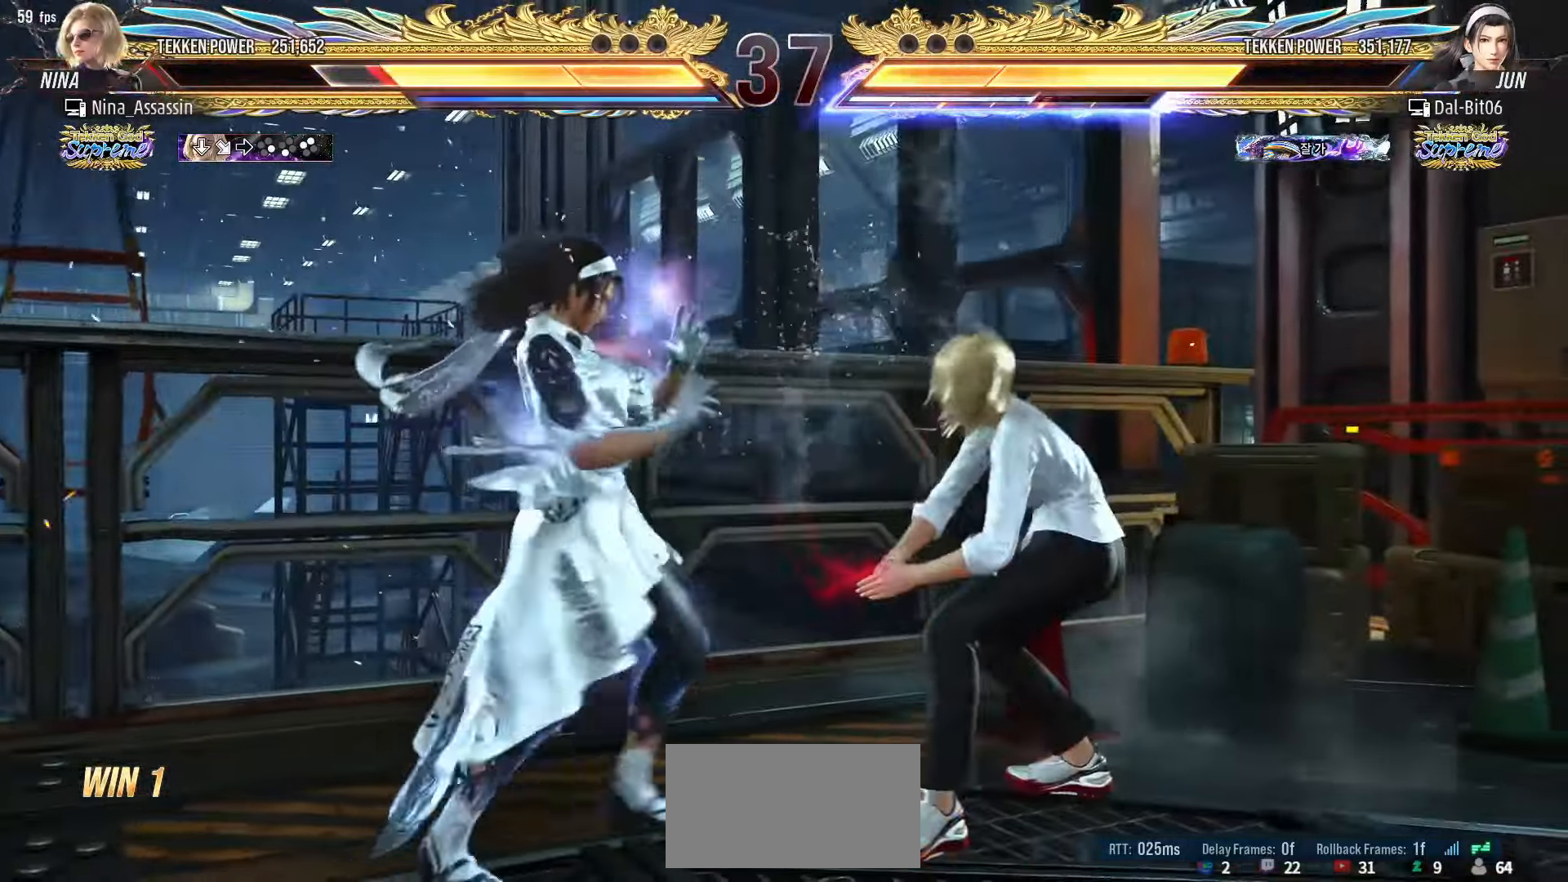
Gameplay with a controller (arcade stick); each line is a JSON object with the inputs held at the frame after it. "events" lists button and stick changes between this image and that frame as [ms after this image, input, new state], when the widget could be followed in between. Not read: L3 R3.
{"buttons": [], "left_stick": "right", "events": [[66, "left_stick", "right"], [133, "left_stick", "center"], [200, "left_stick", "right"]]}
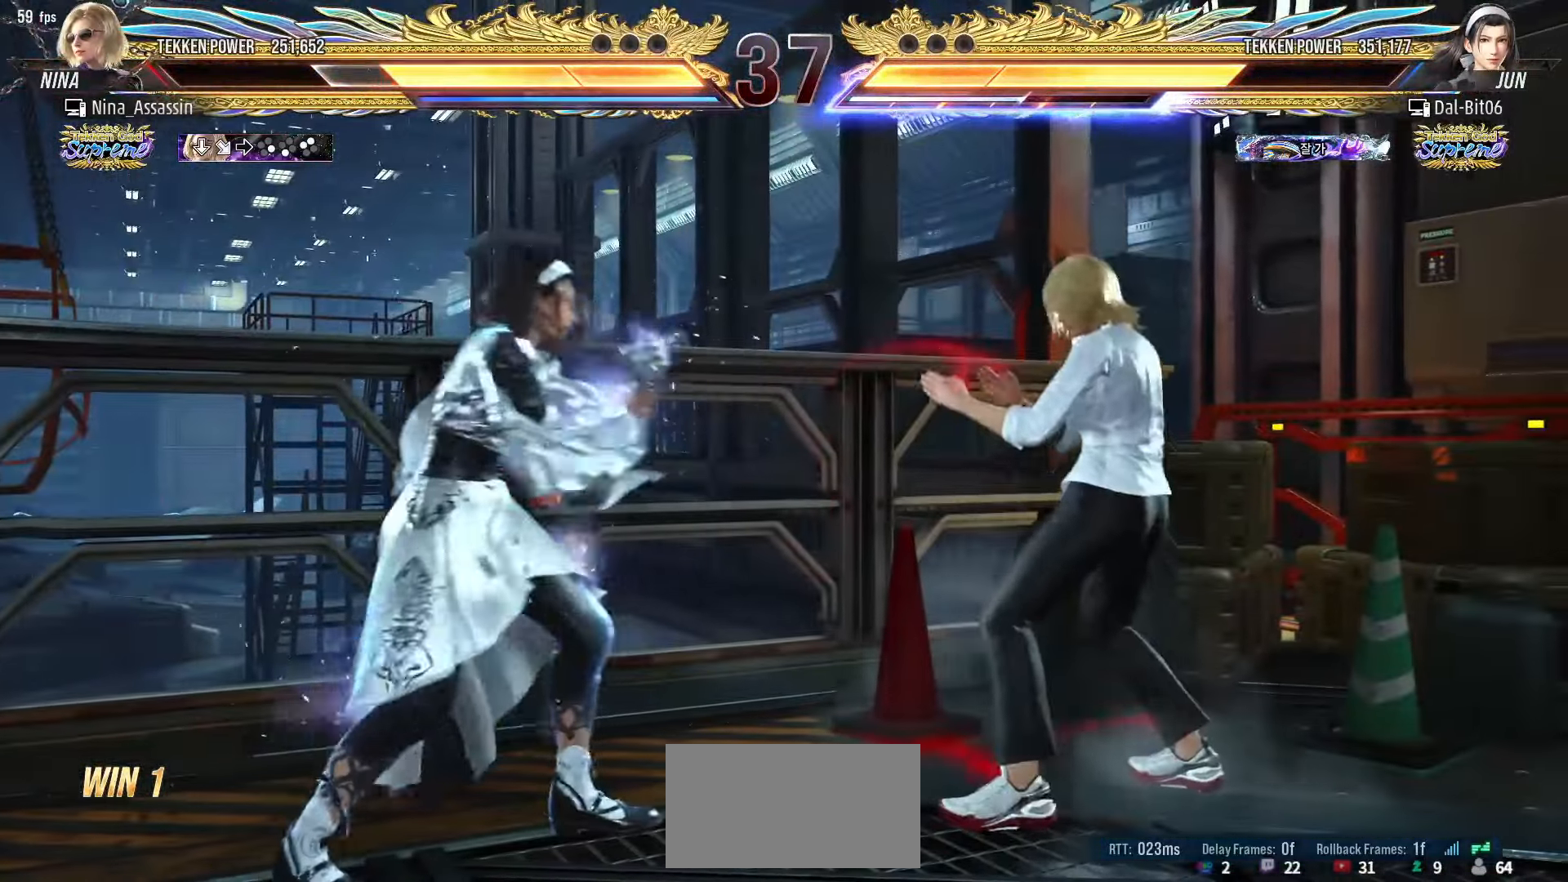
{"buttons": [], "left_stick": "right", "events": [[50, "left_stick", "down"], [116, "left_stick", "center"], [200, "left_stick", "down"], [266, "left_stick", "center"], [333, "left_stick", "right"], [400, "left_stick", "center"], [466, "left_stick", "right"]]}
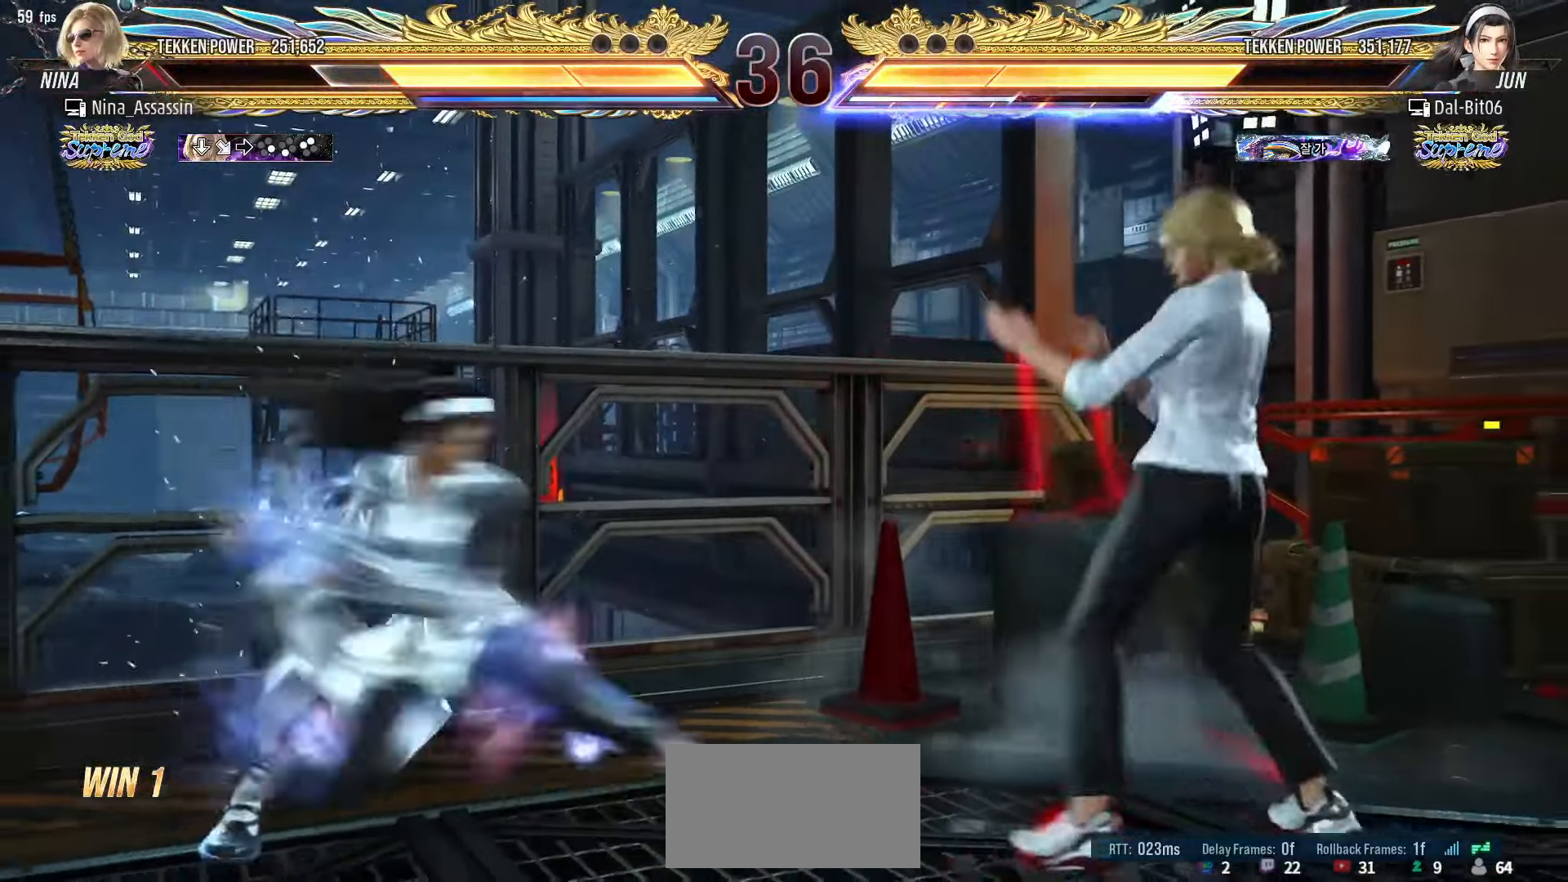
{"buttons": [], "left_stick": "right", "events": []}
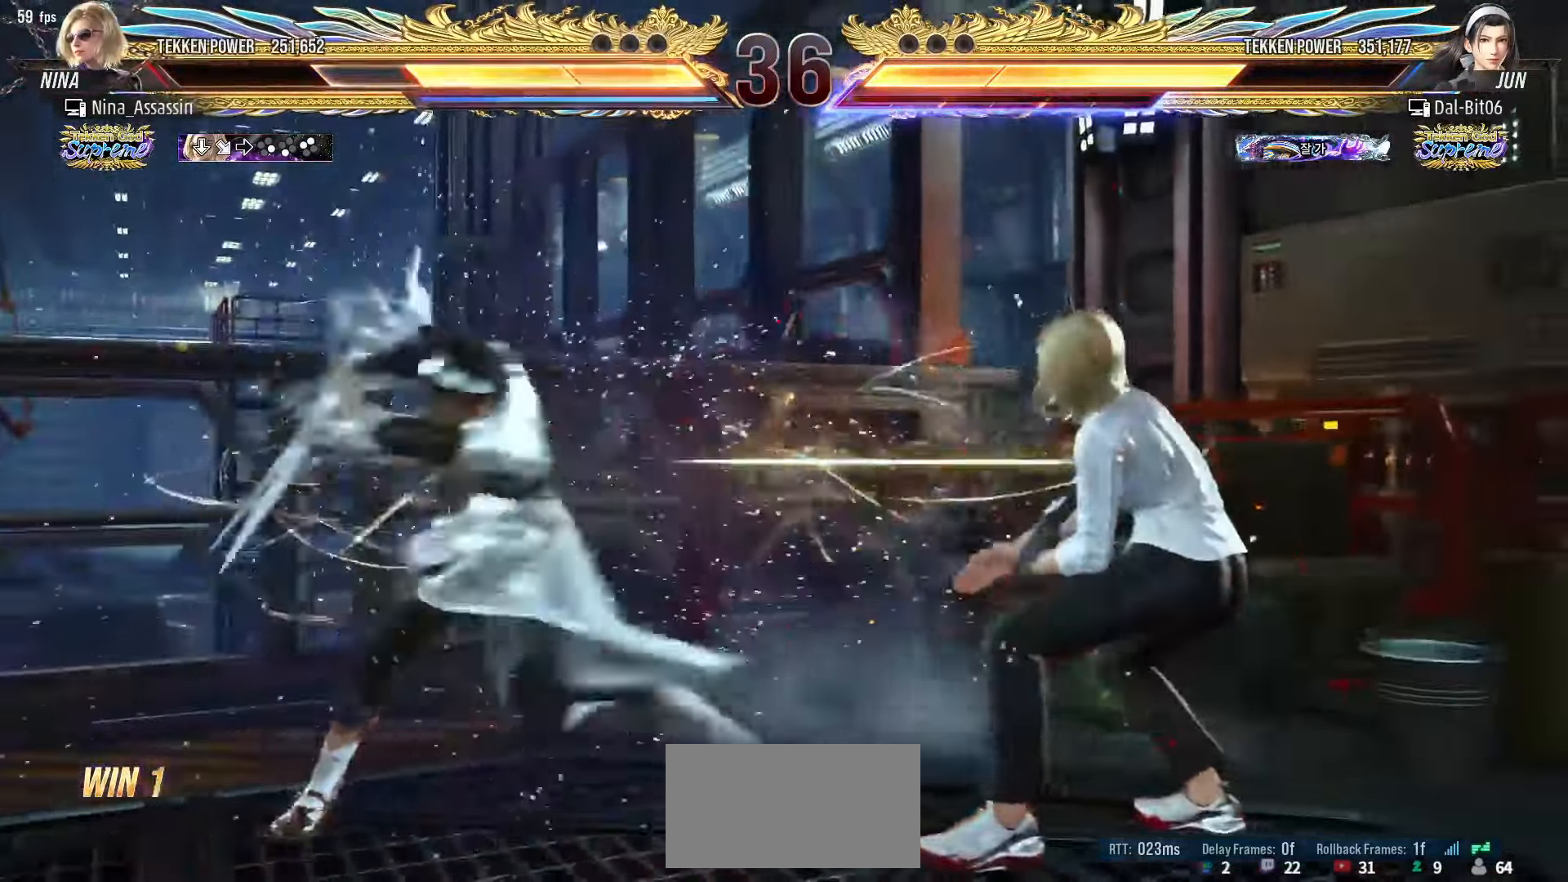
{"buttons": [], "left_stick": "right", "events": []}
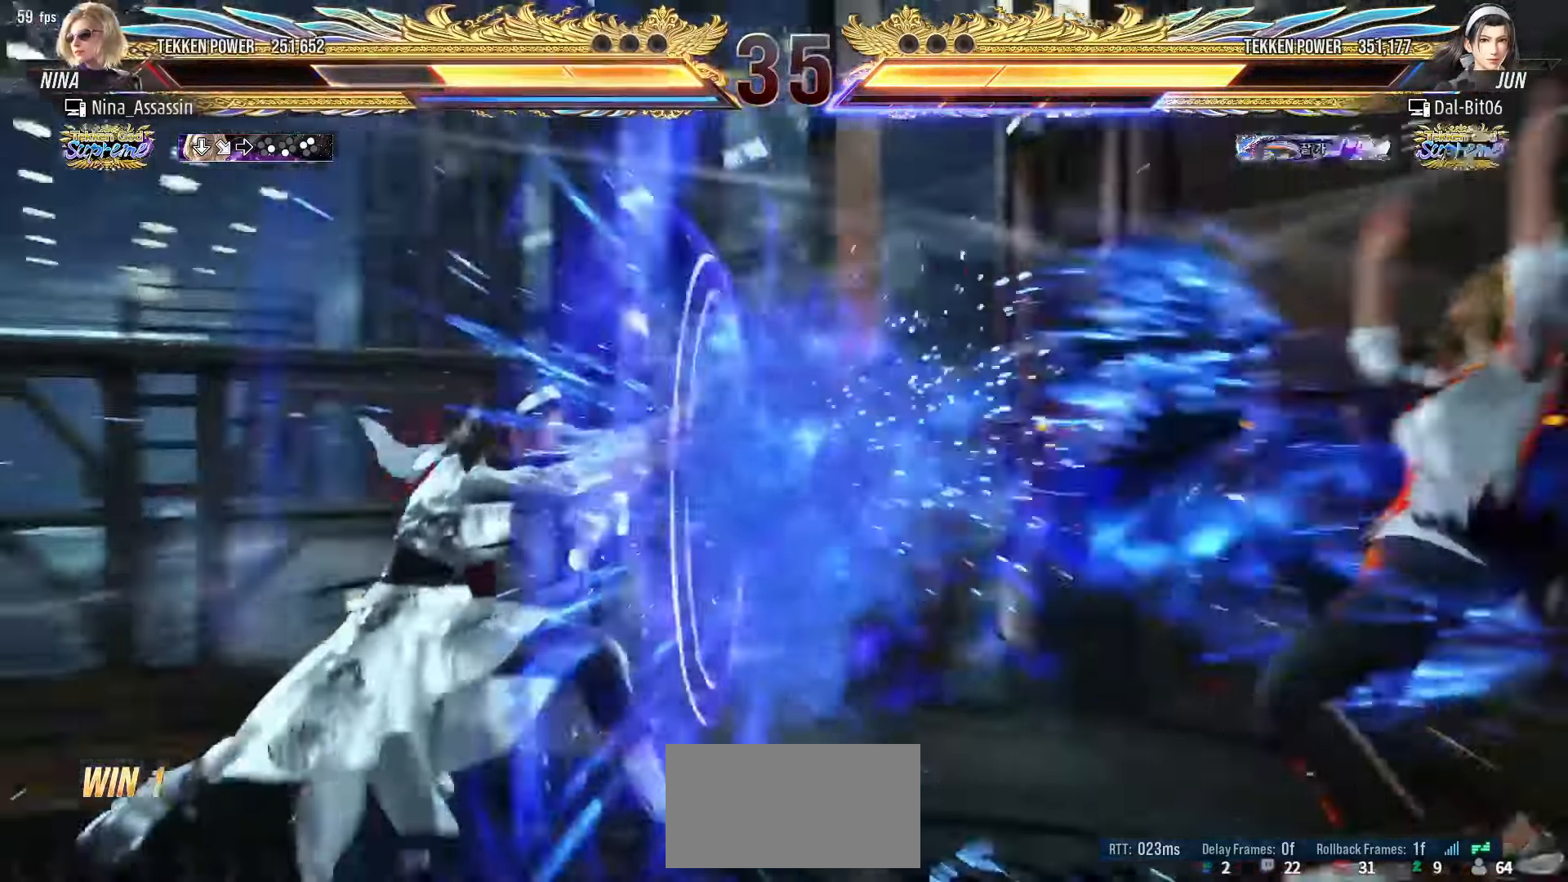
{"buttons": [], "left_stick": "center", "events": [[100, "left_stick", "center"], [400, "left_stick", "down"], [450, "left_stick", "center"]]}
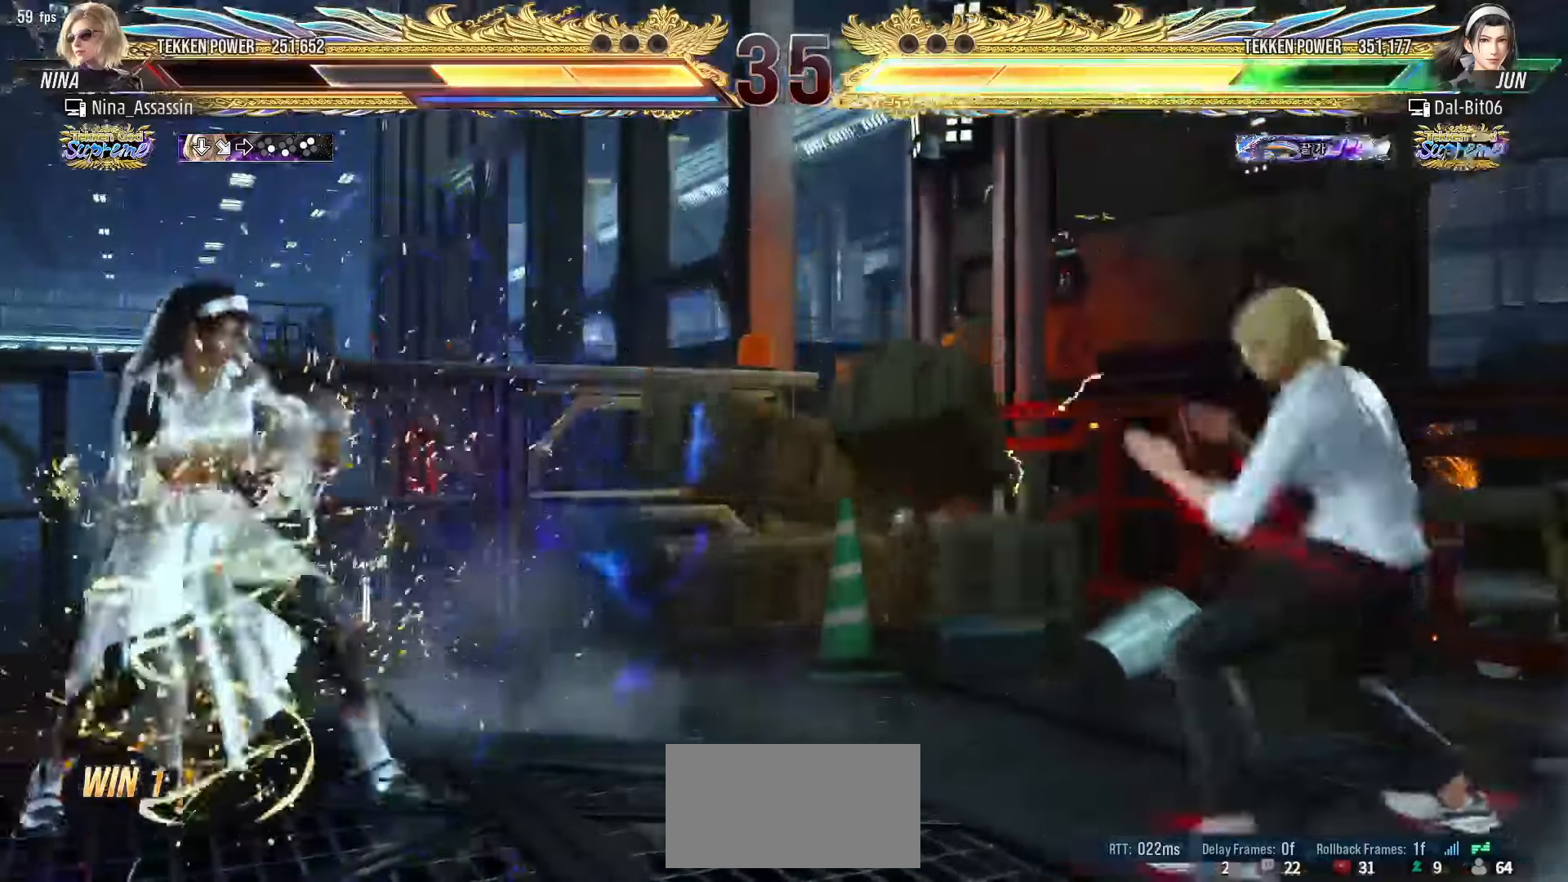
{"buttons": [], "left_stick": "center", "events": [[33, "left_stick", "down"], [300, "left_stick", "center"], [433, "left_stick", "down"], [500, "left_stick", "center"]]}
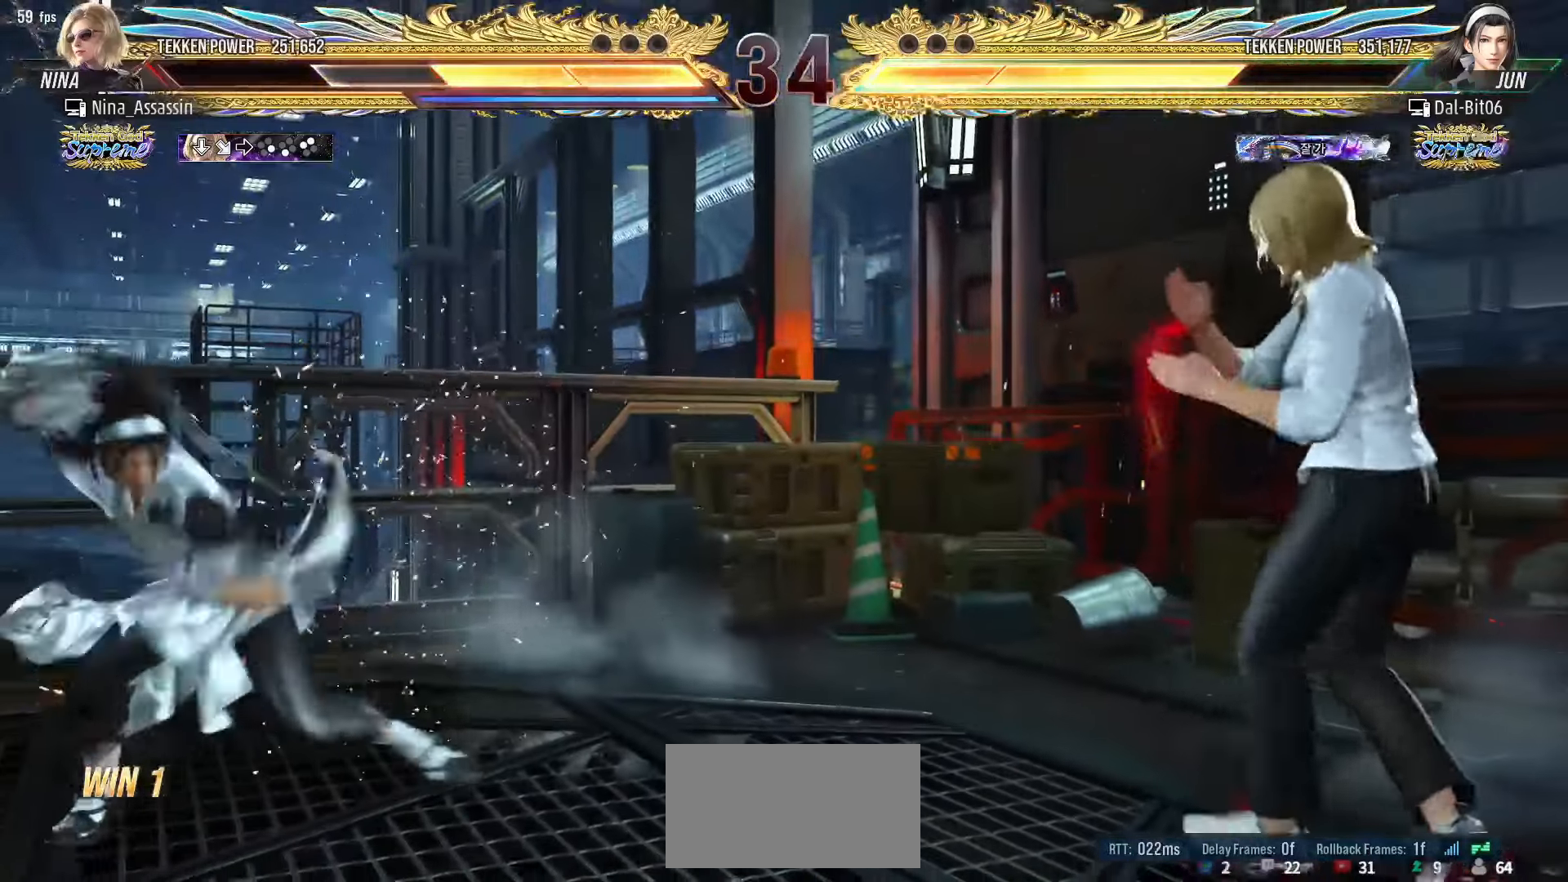
{"buttons": ["CROSS"], "left_stick": "left", "events": [[50, "left_stick", "down"], [133, "left_stick", "center"], [183, "left_stick", "right"], [433, "left_stick", "down"], [500, "CROSS", "down"], [500, "left_stick", "left"]]}
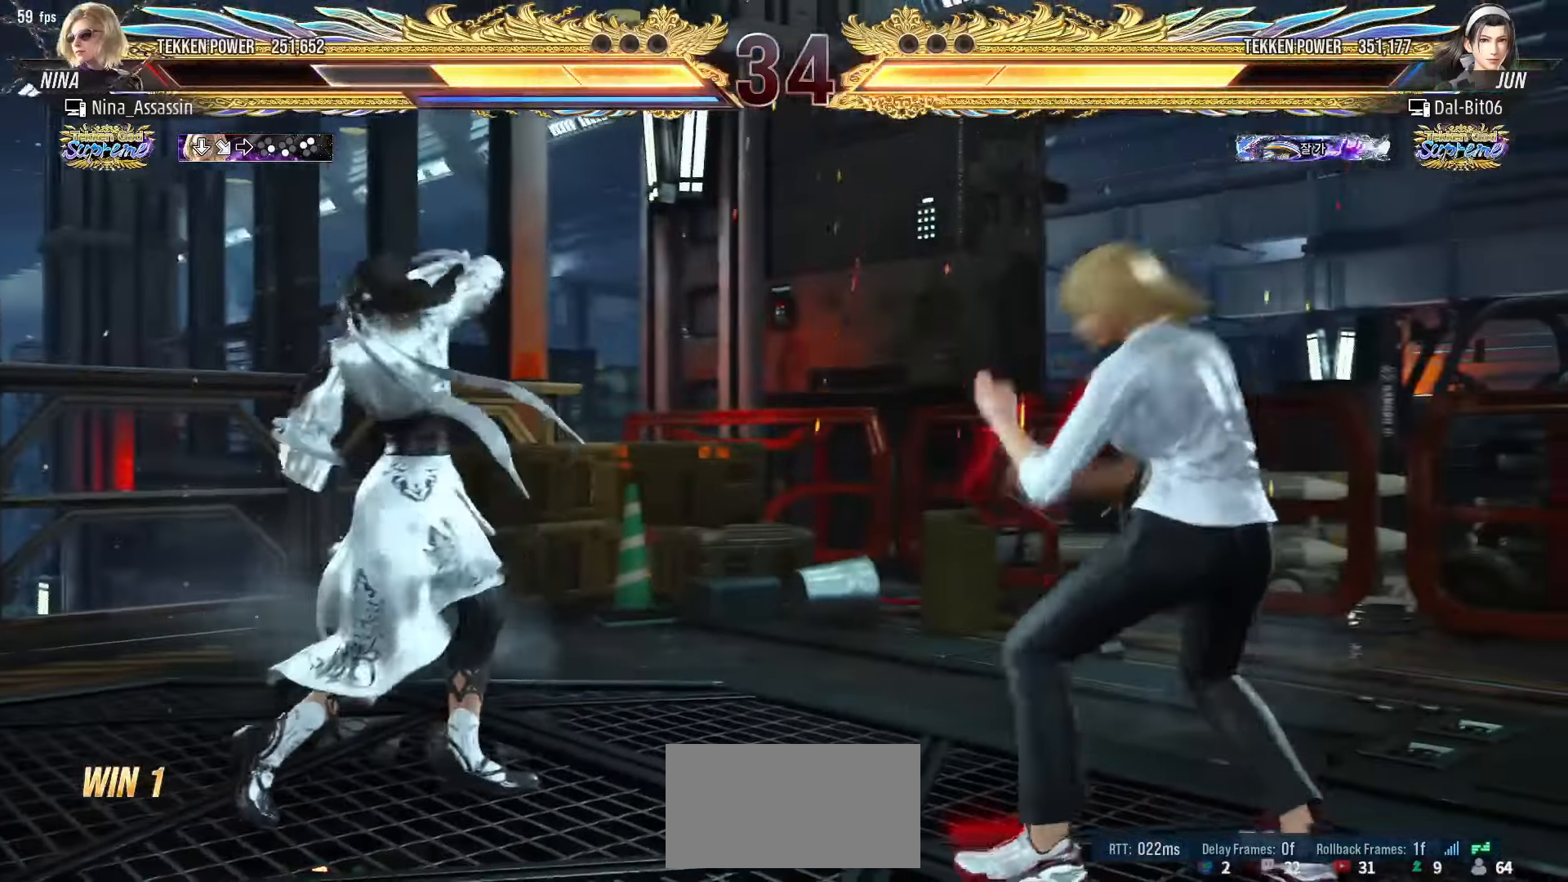
{"buttons": ["TRIANGLE"], "left_stick": "center", "events": [[66, "CROSS", "up"], [83, "TRIANGLE", "down"], [150, "TRIANGLE", "up"], [200, "TRIANGLE", "down"], [216, "left_stick", "center"], [266, "TRIANGLE", "up"], [350, "left_stick", "right"], [366, "TRIANGLE", "down"], [433, "left_stick", "center"]]}
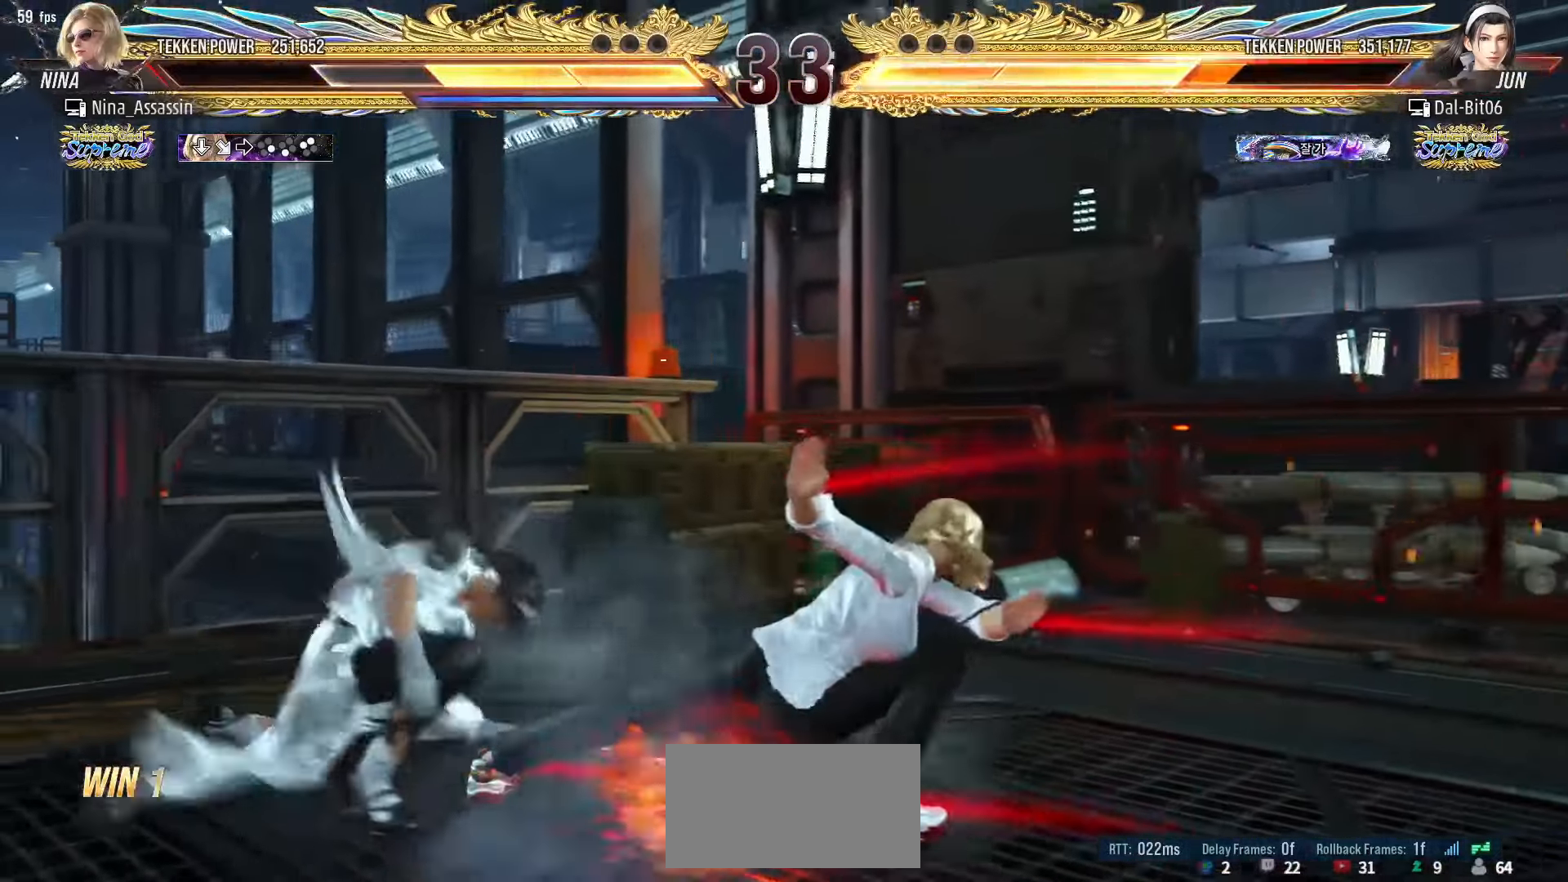
{"buttons": [], "left_stick": "up-left", "events": [[266, "left_stick", "up-left"], [366, "SQUARE", "down"], [433, "TRIANGLE", "up"], [466, "SQUARE", "up"]]}
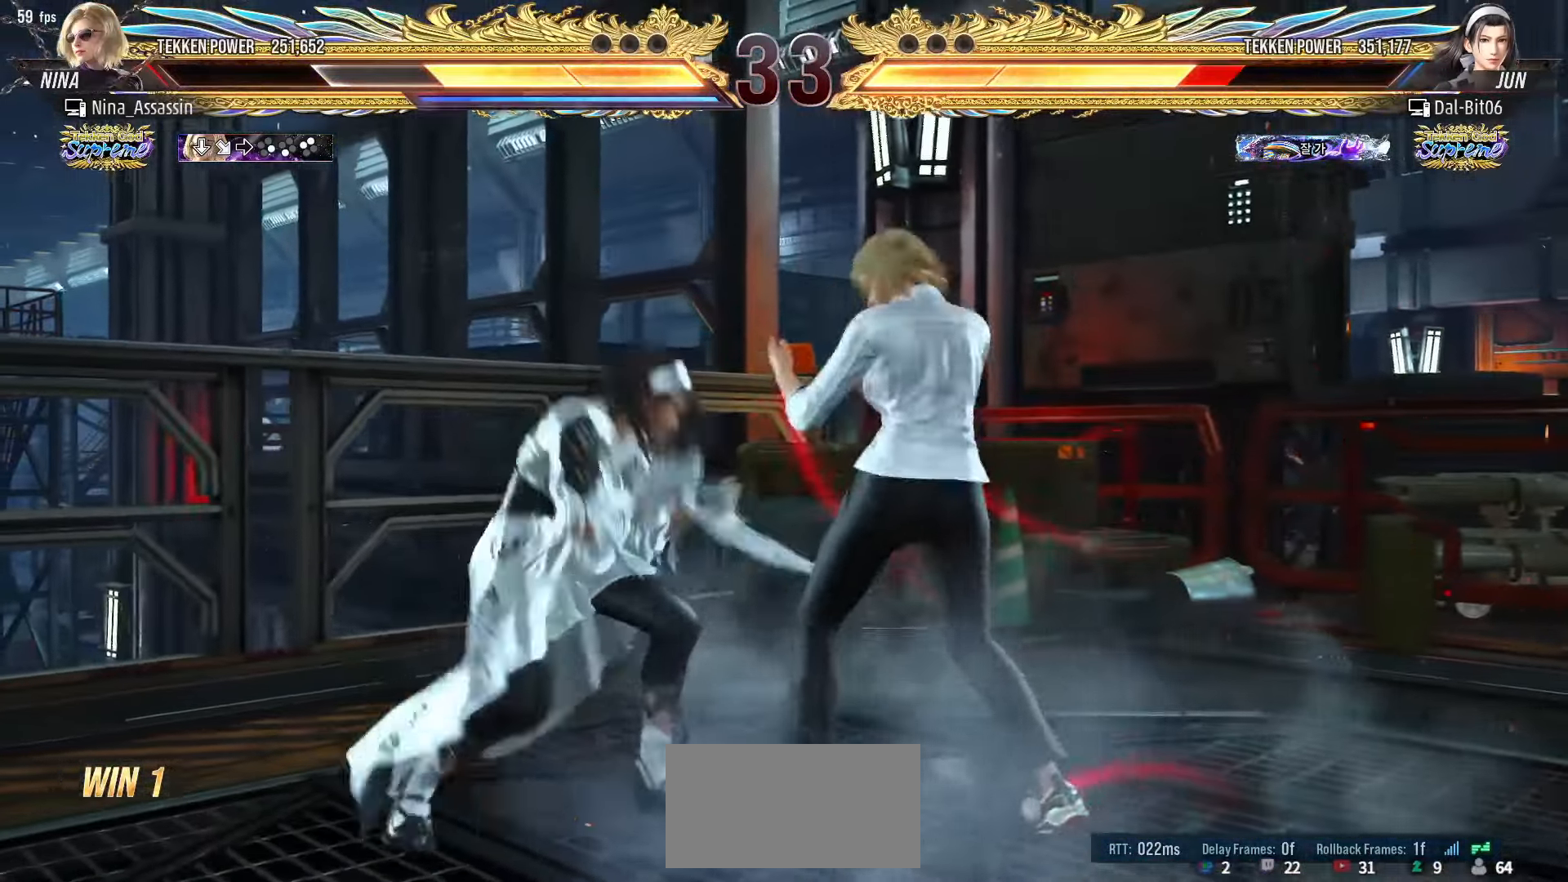
{"buttons": [], "left_stick": "center", "events": [[66, "SQUARE", "down"], [66, "TRIANGLE", "down"], [116, "SQUARE", "up"], [116, "TRIANGLE", "up"], [116, "left_stick", "center"], [250, "SQUARE", "down"], [250, "TRIANGLE", "down"], [316, "SQUARE", "up"], [316, "TRIANGLE", "up"]]}
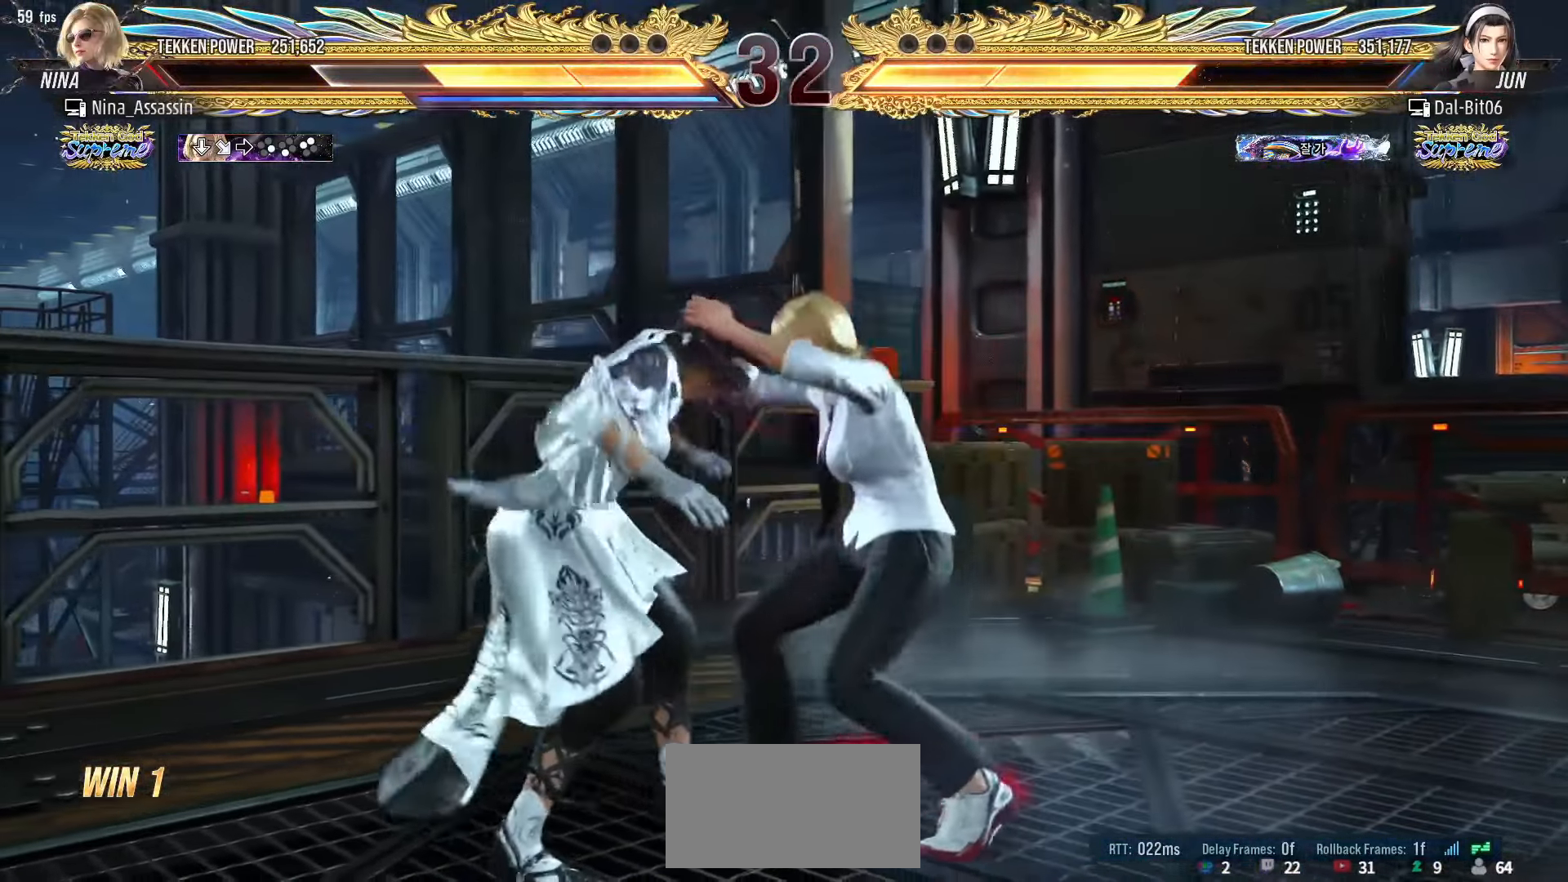
{"buttons": [], "left_stick": "center", "events": [[16, "SQUARE", "down"], [16, "TRIANGLE", "down"], [66, "TRIANGLE", "up"], [83, "SQUARE", "up"], [200, "SQUARE", "down"], [250, "SQUARE", "up"], [350, "SQUARE", "down"], [400, "SQUARE", "up"], [433, "SQUARE", "down"], [466, "SQUARE", "up"]]}
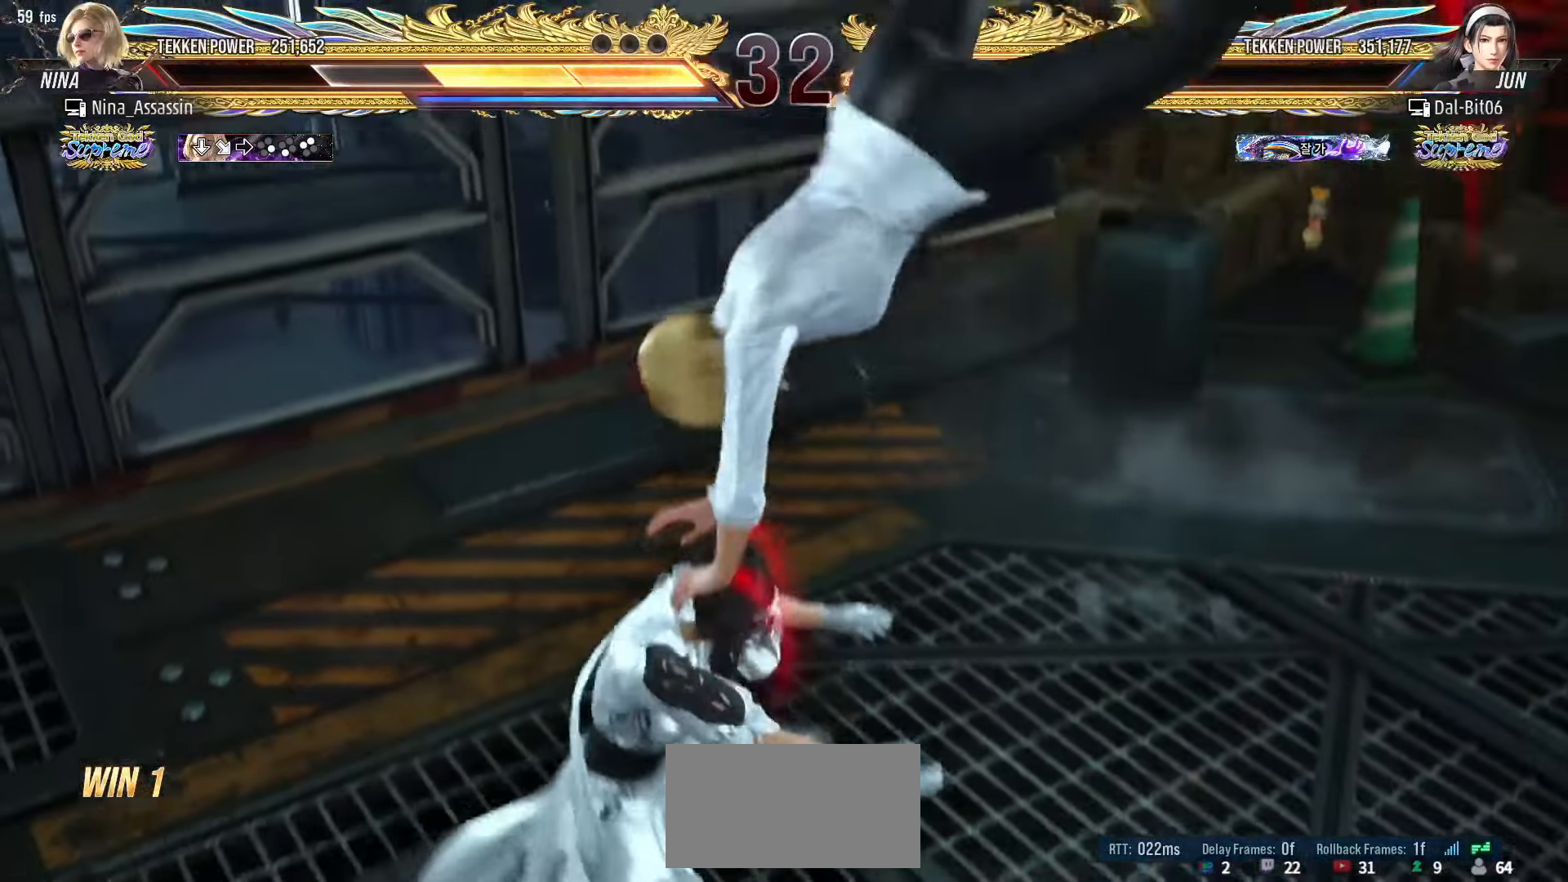
{"buttons": [], "left_stick": "center", "events": [[33, "SQUARE", "down"], [66, "SQUARE", "up"], [116, "SQUARE", "down"], [150, "SQUARE", "up"], [200, "SQUARE", "down"], [250, "SQUARE", "up"], [283, "SQUARE", "down"], [333, "SQUARE", "up"], [383, "SQUARE", "down"], [416, "SQUARE", "up"], [466, "SQUARE", "down"], [500, "SQUARE", "up"]]}
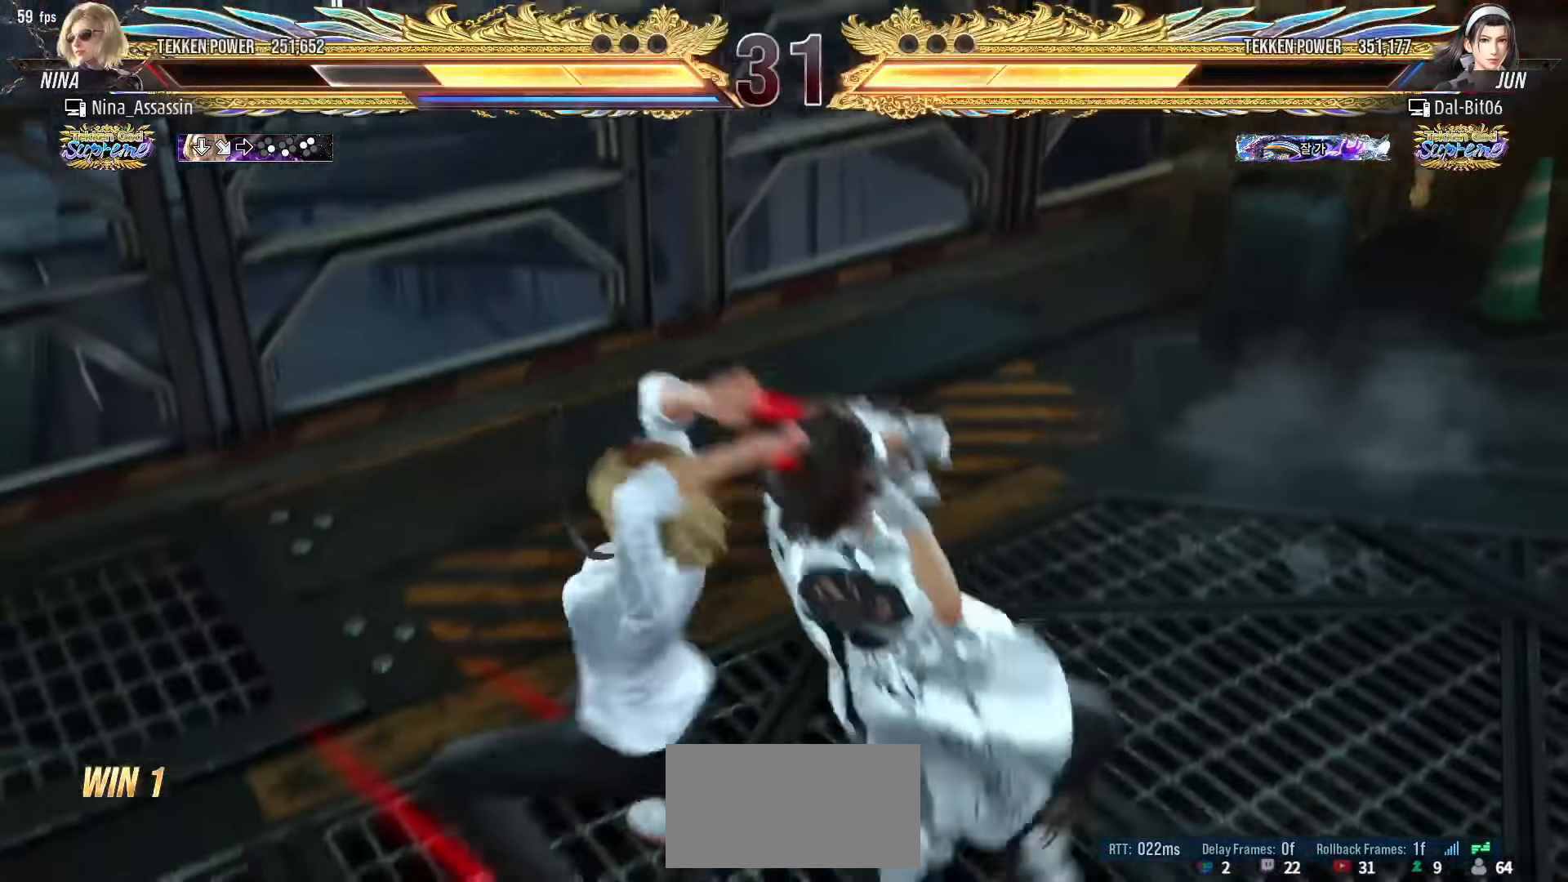
{"buttons": [], "left_stick": "center", "events": [[50, "SQUARE", "down"], [100, "SQUARE", "up"], [133, "SQUARE", "down"], [166, "SQUARE", "up"], [216, "SQUARE", "down"], [266, "SQUARE", "up"], [316, "SQUARE", "down"], [350, "SQUARE", "up"], [383, "SQUARE", "down"], [433, "SQUARE", "up"], [466, "SQUARE", "down"], [500, "SQUARE", "up"]]}
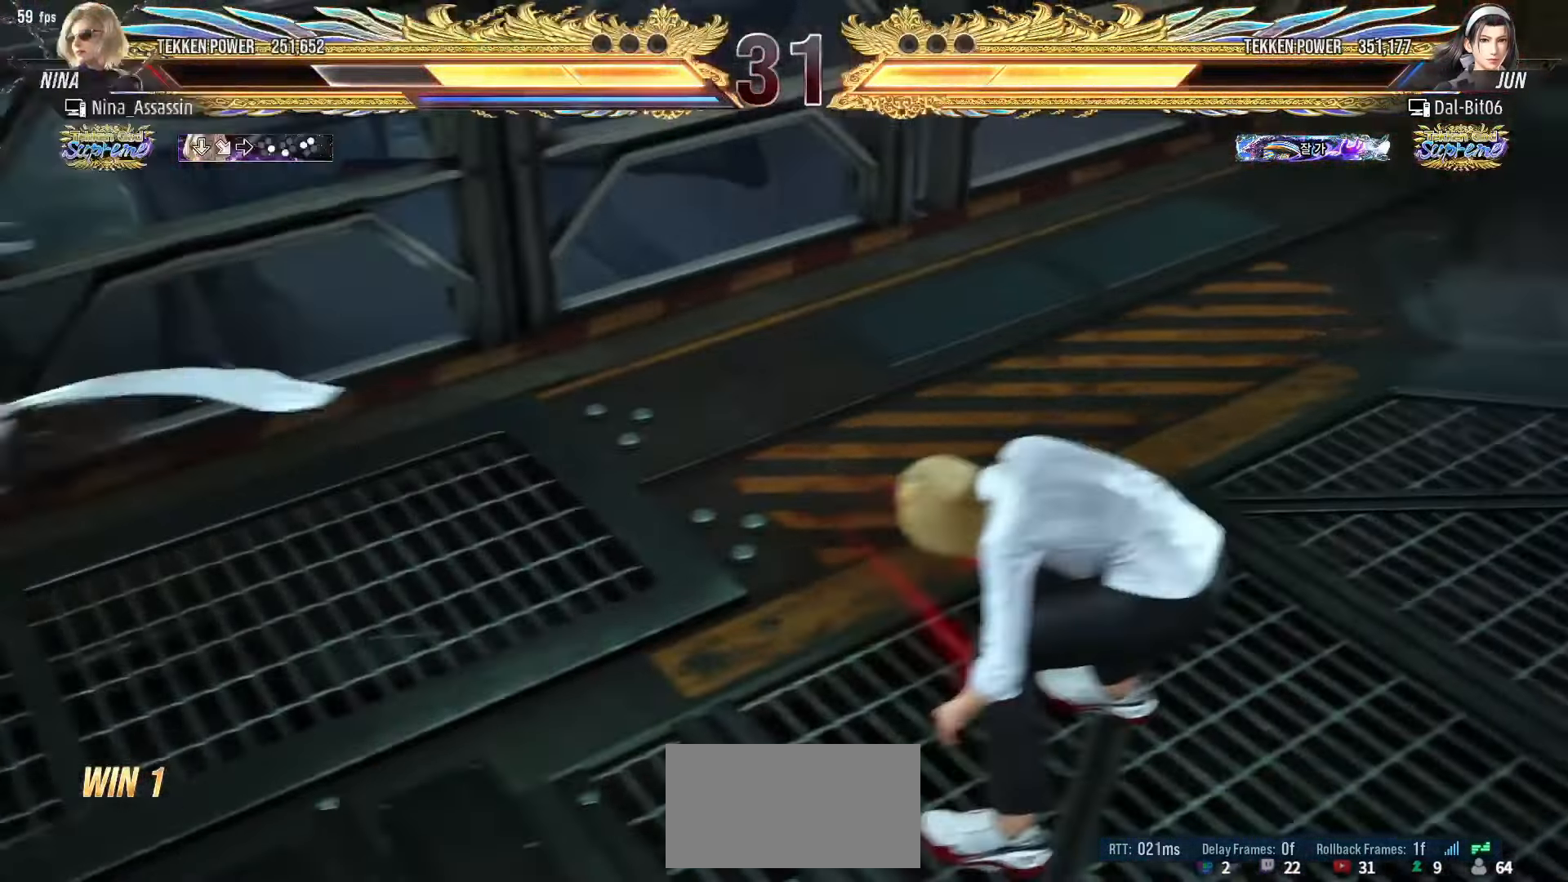
{"buttons": [], "left_stick": "center", "events": []}
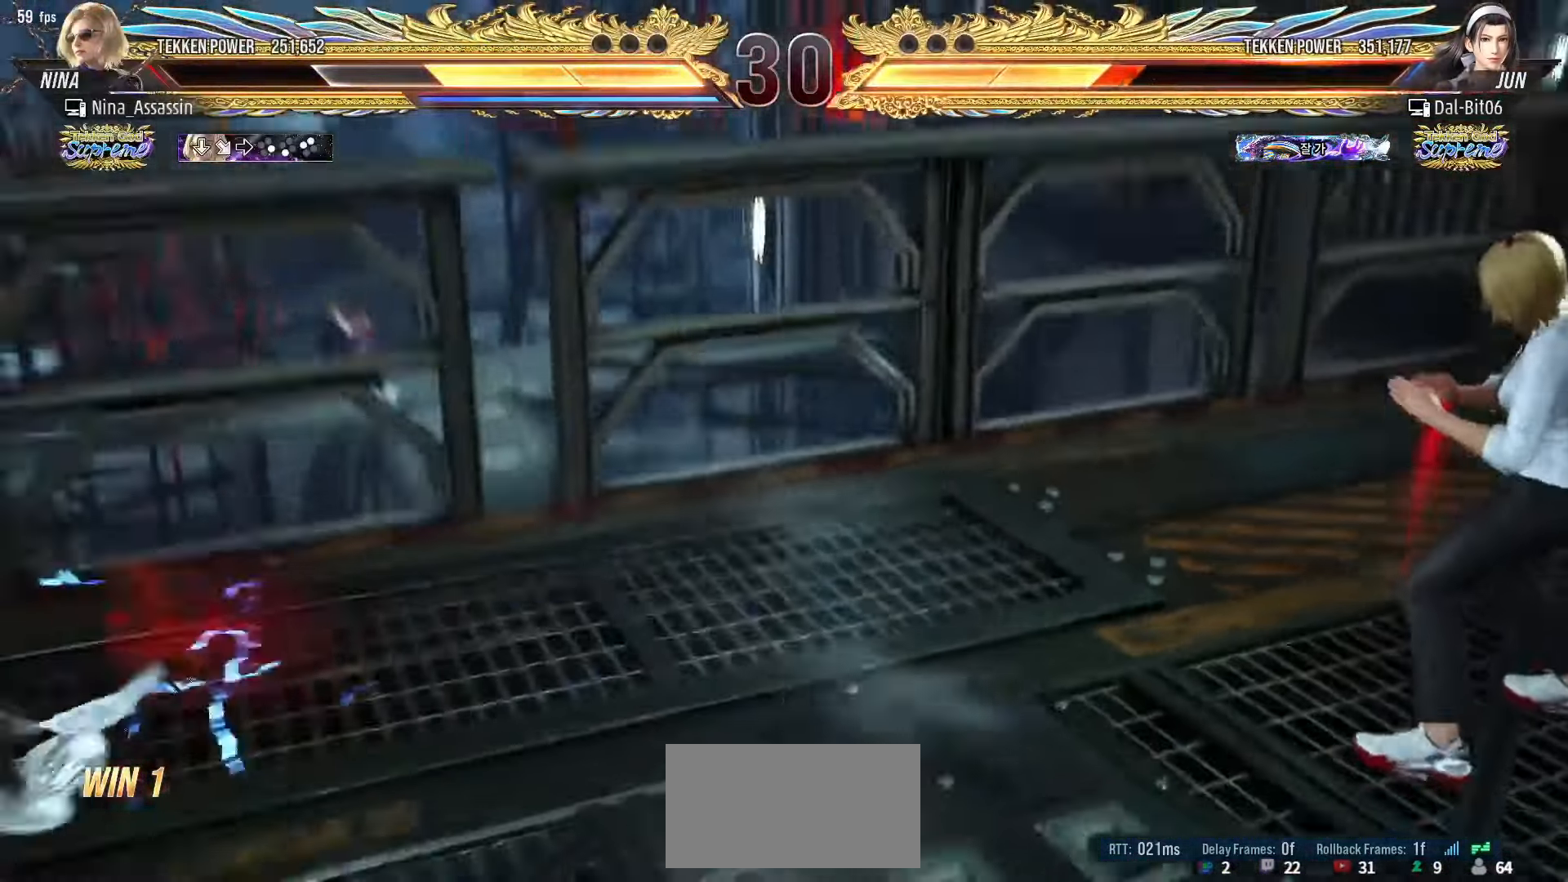
{"buttons": [], "left_stick": "left", "events": [[100, "left_stick", "left"], [183, "left_stick", "center"], [250, "left_stick", "left"], [333, "left_stick", "center"], [400, "left_stick", "left"]]}
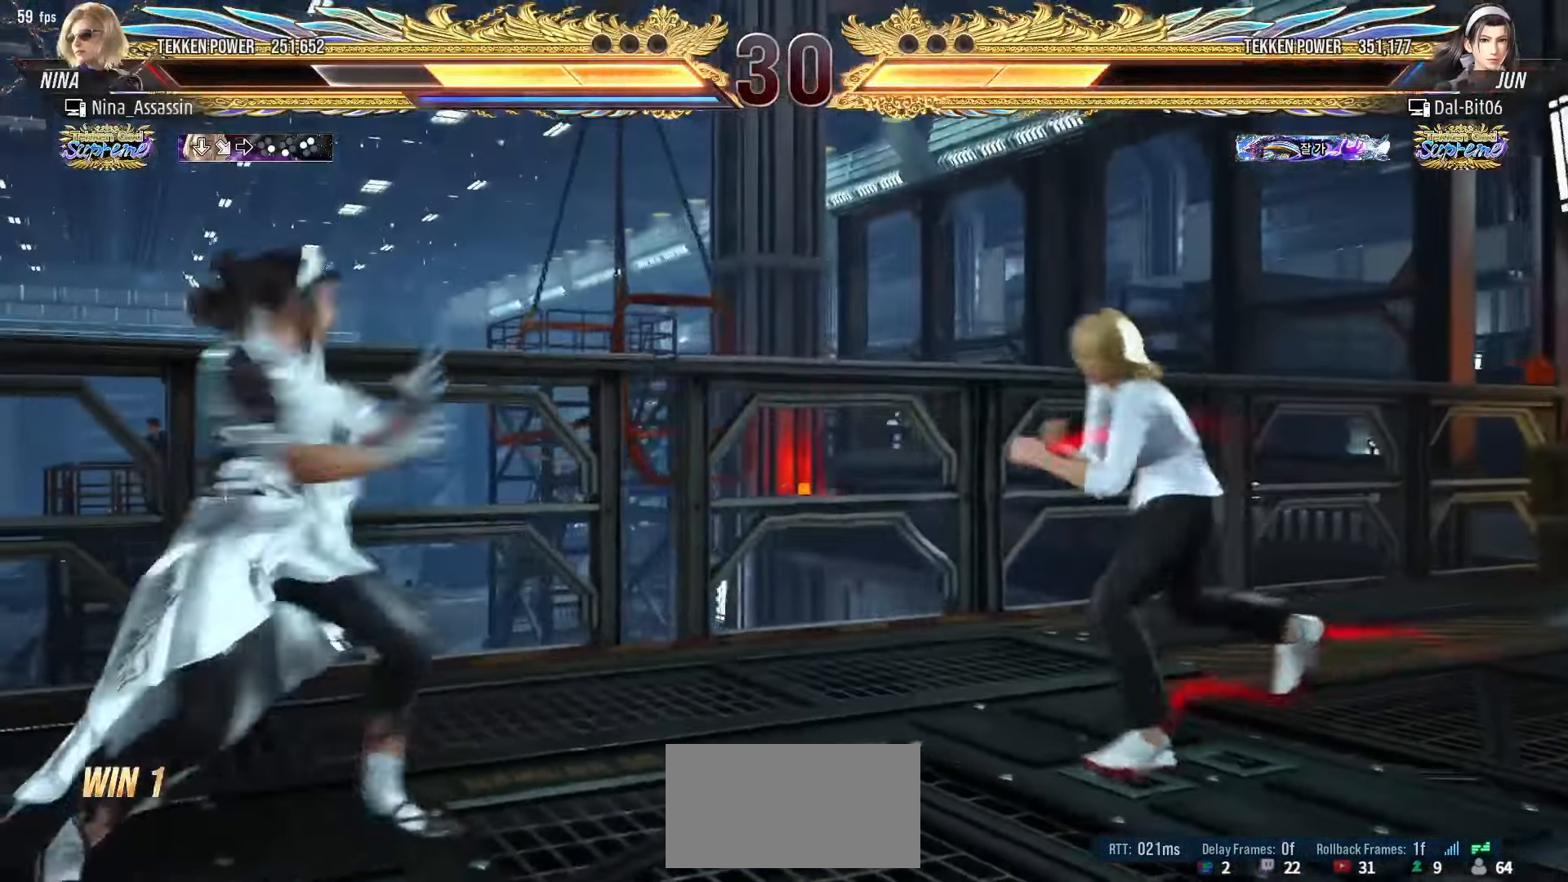
{"buttons": [], "left_stick": "down", "events": [[116, "SQUARE", "down"], [183, "SQUARE", "up"], [200, "TRIANGLE", "down"], [200, "left_stick", "center"], [266, "TRIANGLE", "up"], [483, "left_stick", "down"]]}
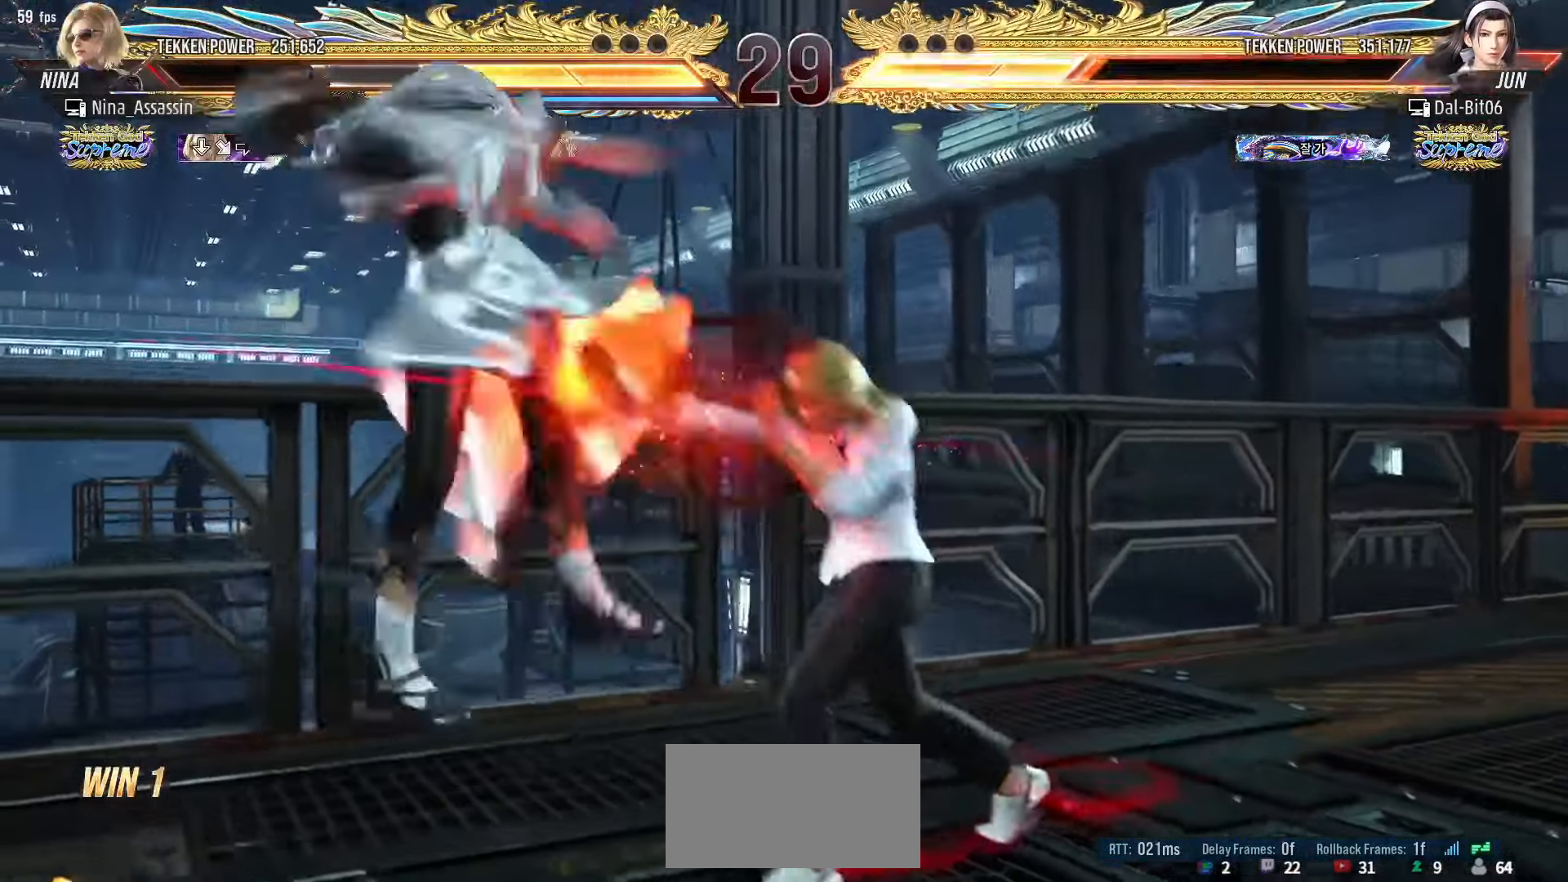
{"buttons": [], "left_stick": "left", "events": [[50, "left_stick", "center"], [233, "SQUARE", "down"], [266, "SQUARE", "up"], [350, "left_stick", "left"]]}
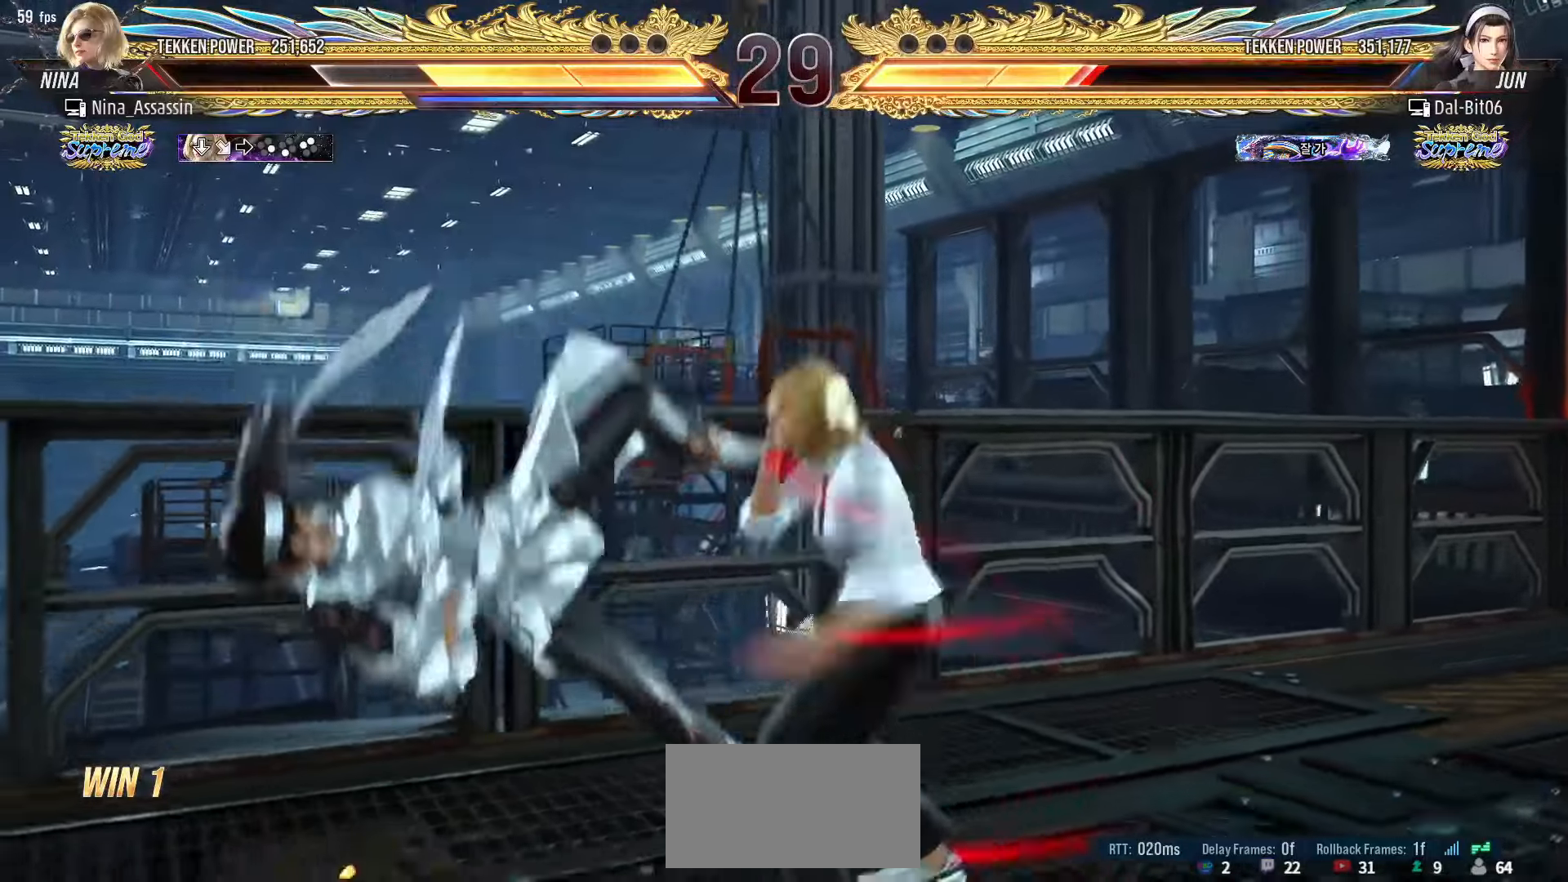
{"buttons": [], "left_stick": "left", "events": [[316, "CIRCLE", "down"], [416, "CIRCLE", "up"]]}
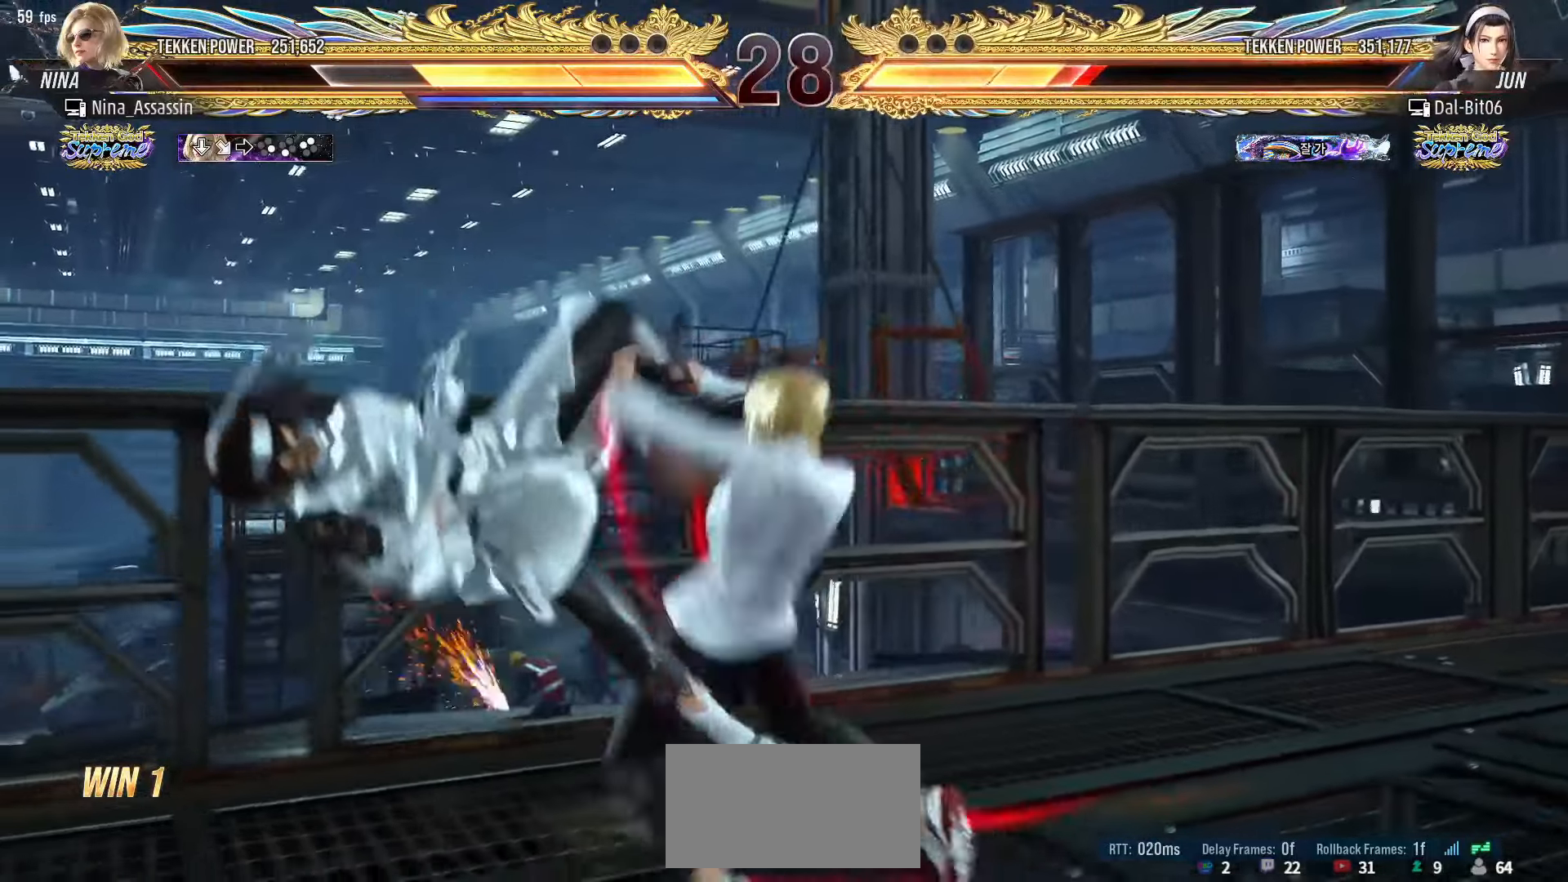
{"buttons": [], "left_stick": "center", "events": [[383, "left_stick", "center"]]}
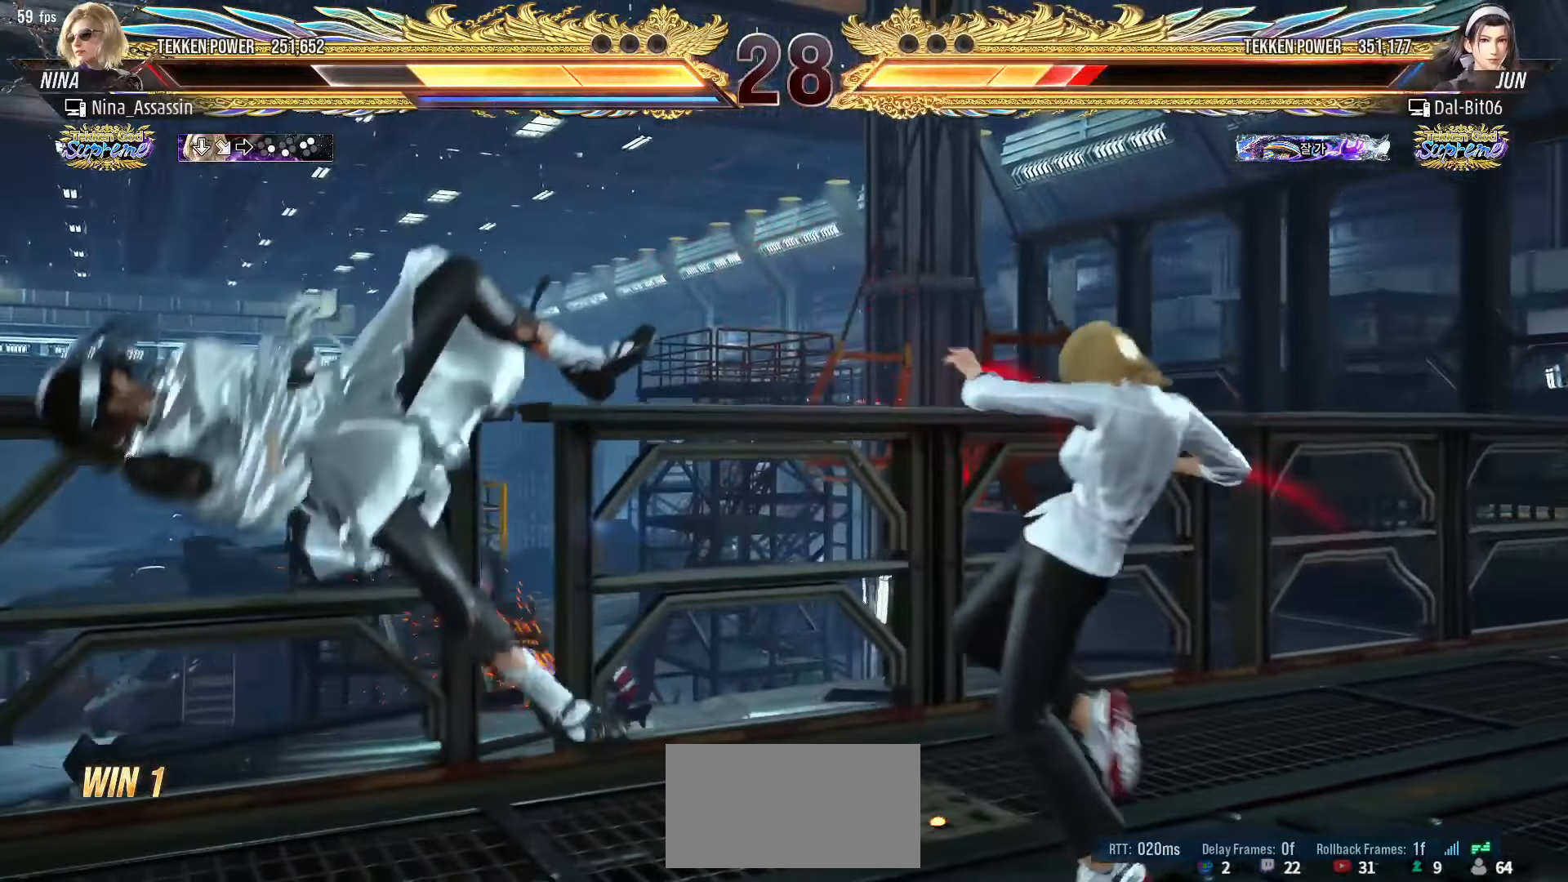
{"buttons": [], "left_stick": "down", "events": [[33, "left_stick", "left"], [100, "left_stick", "center"], [183, "left_stick", "left"], [300, "left_stick", "down"], [366, "left_stick", "center"], [433, "left_stick", "down"]]}
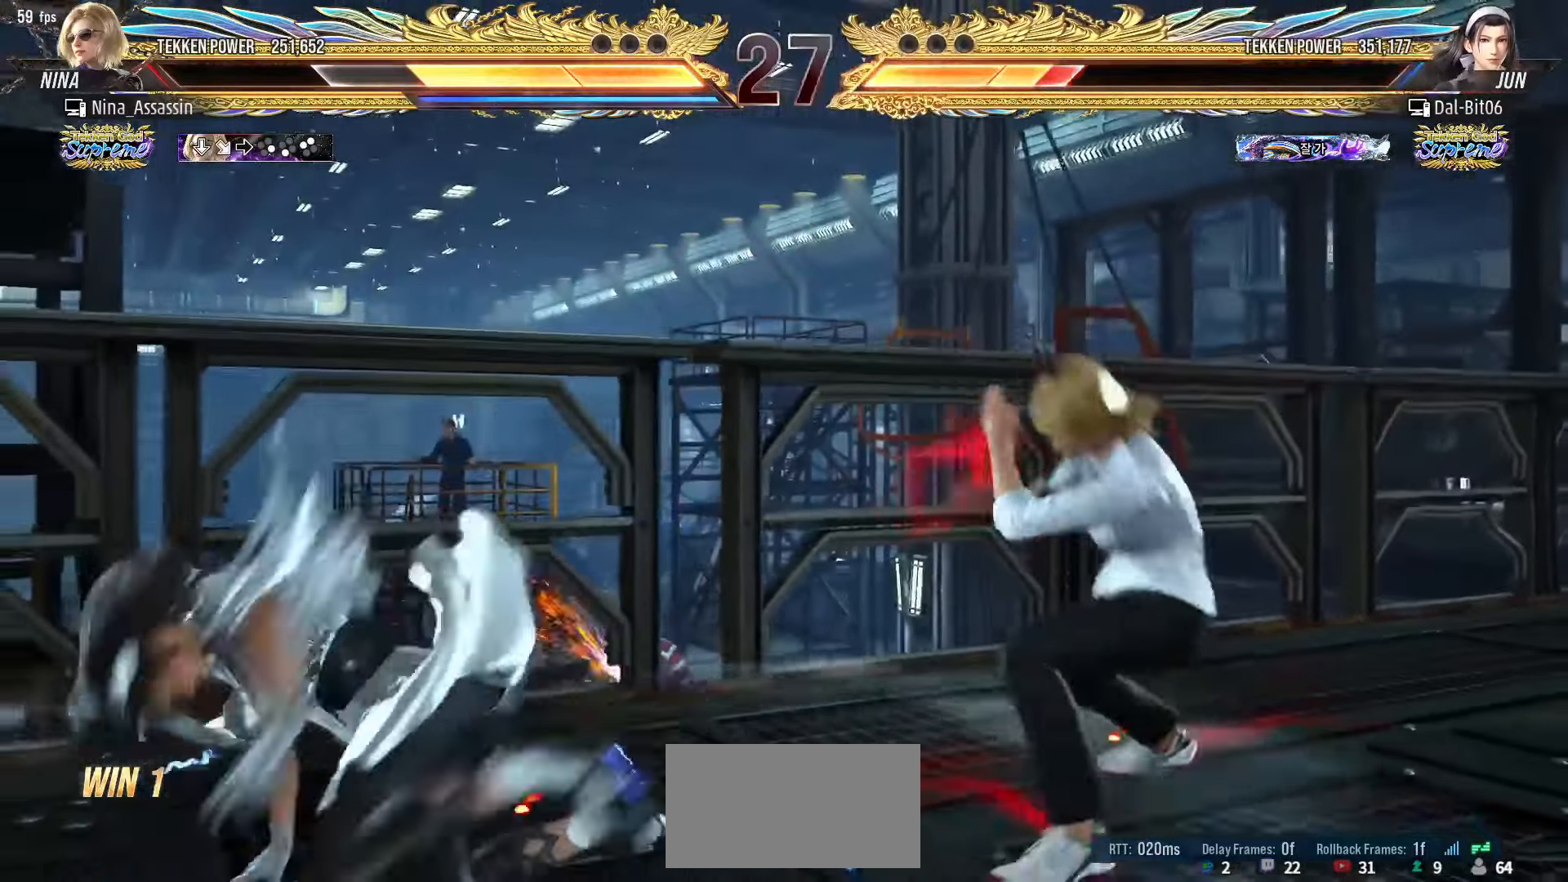
{"buttons": [], "left_stick": "center", "events": [[116, "left_stick", "center"], [283, "left_stick", "down"], [333, "left_stick", "center"]]}
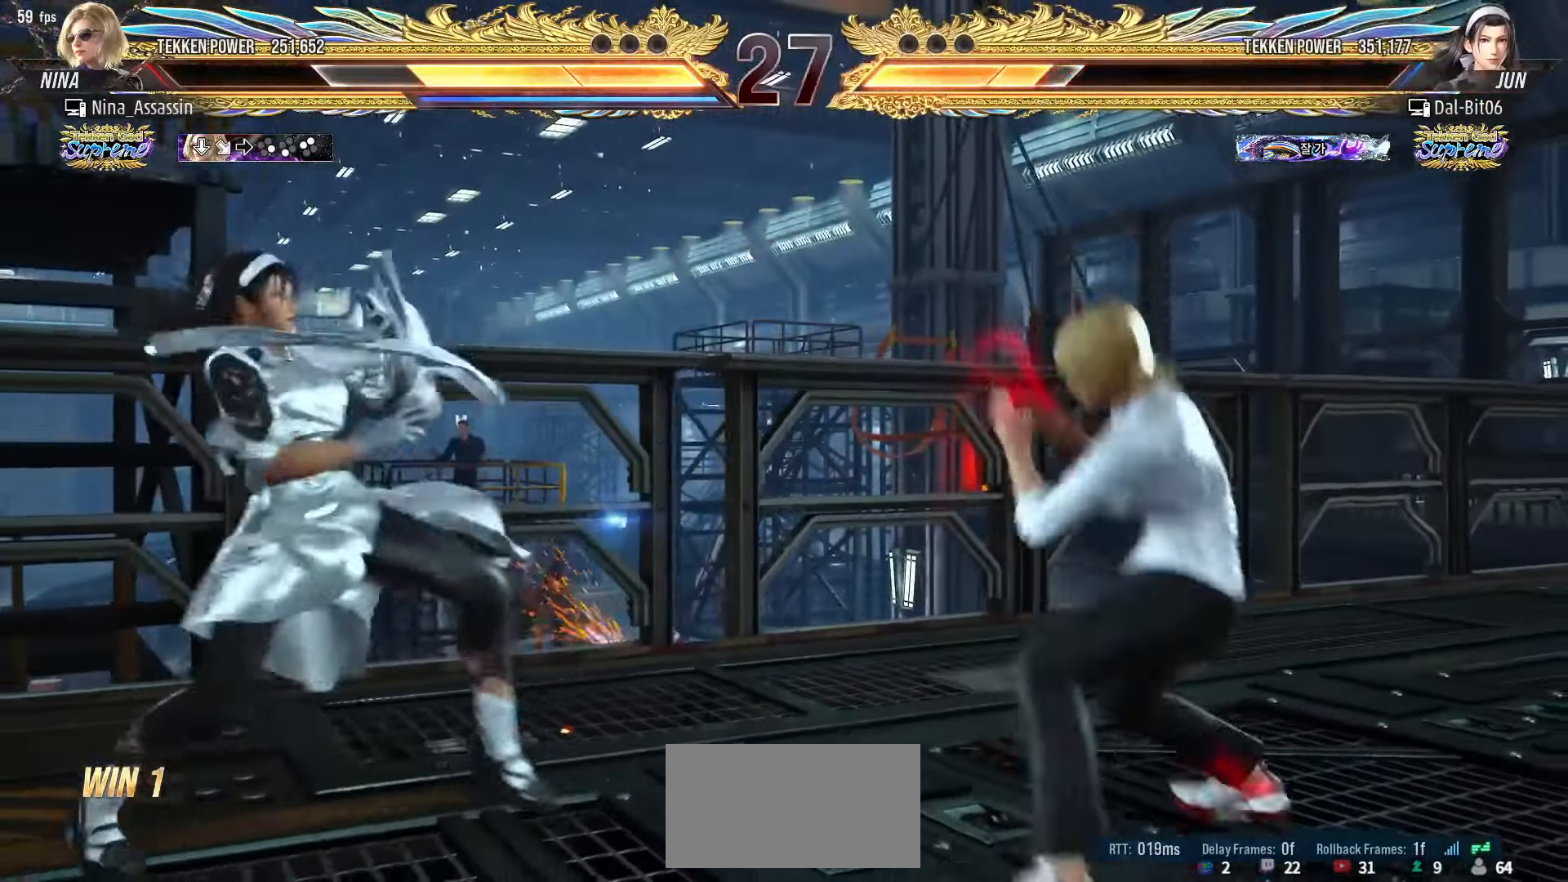
{"buttons": [], "left_stick": "center", "events": [[50, "L1", "down"], [50, "R2", "down"], [133, "L1", "up"], [133, "R2", "up"]]}
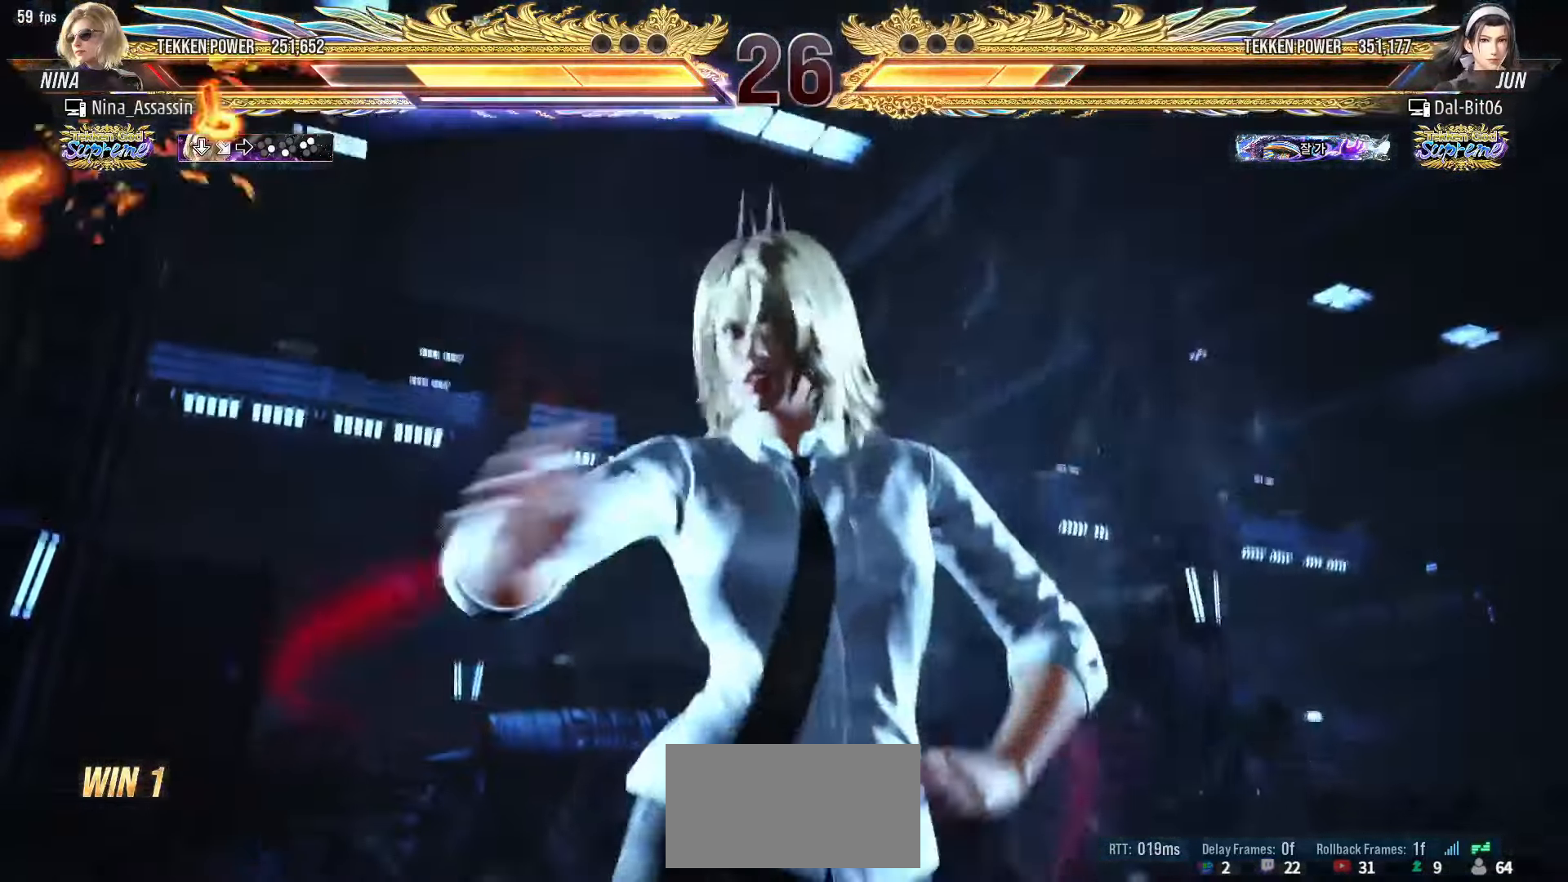
{"buttons": [], "left_stick": "center", "events": []}
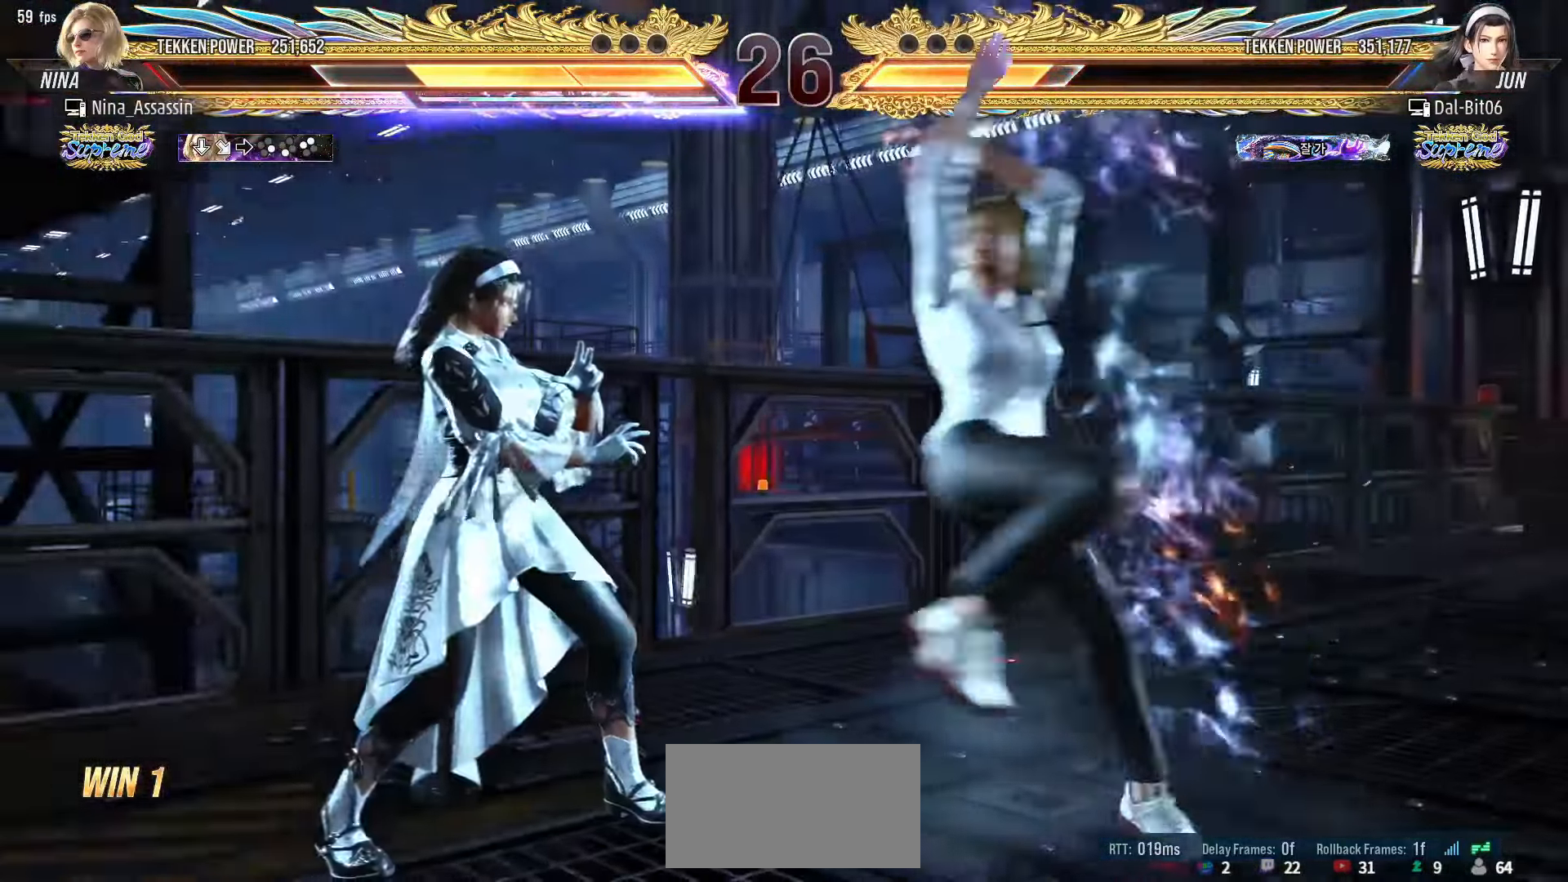
{"buttons": [], "left_stick": "center", "events": []}
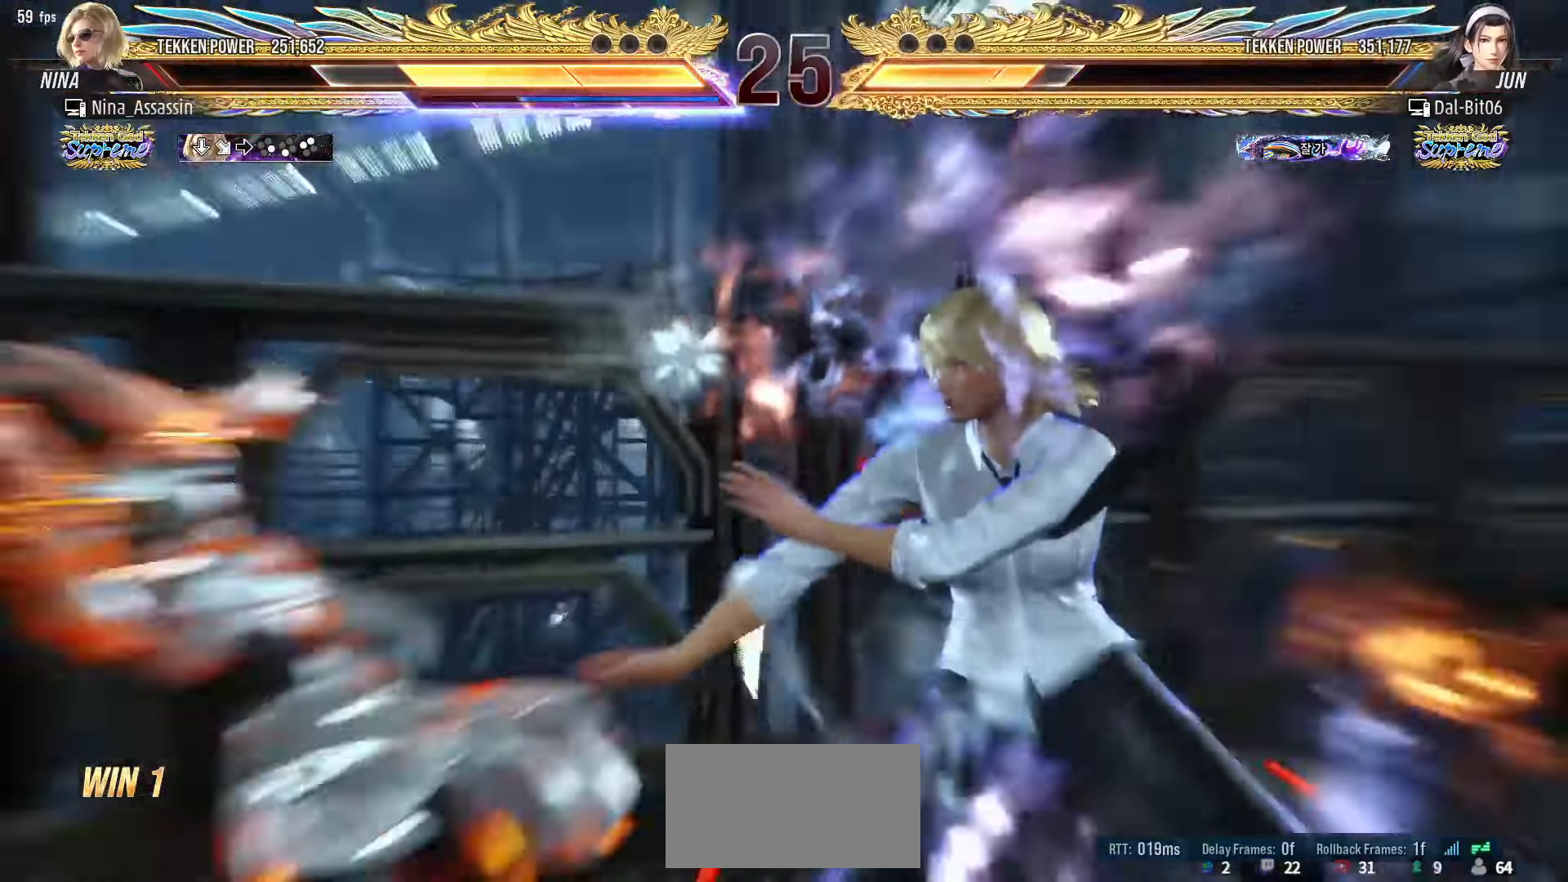
{"buttons": [], "left_stick": "center", "events": [[333, "left_stick", "down"], [416, "left_stick", "center"]]}
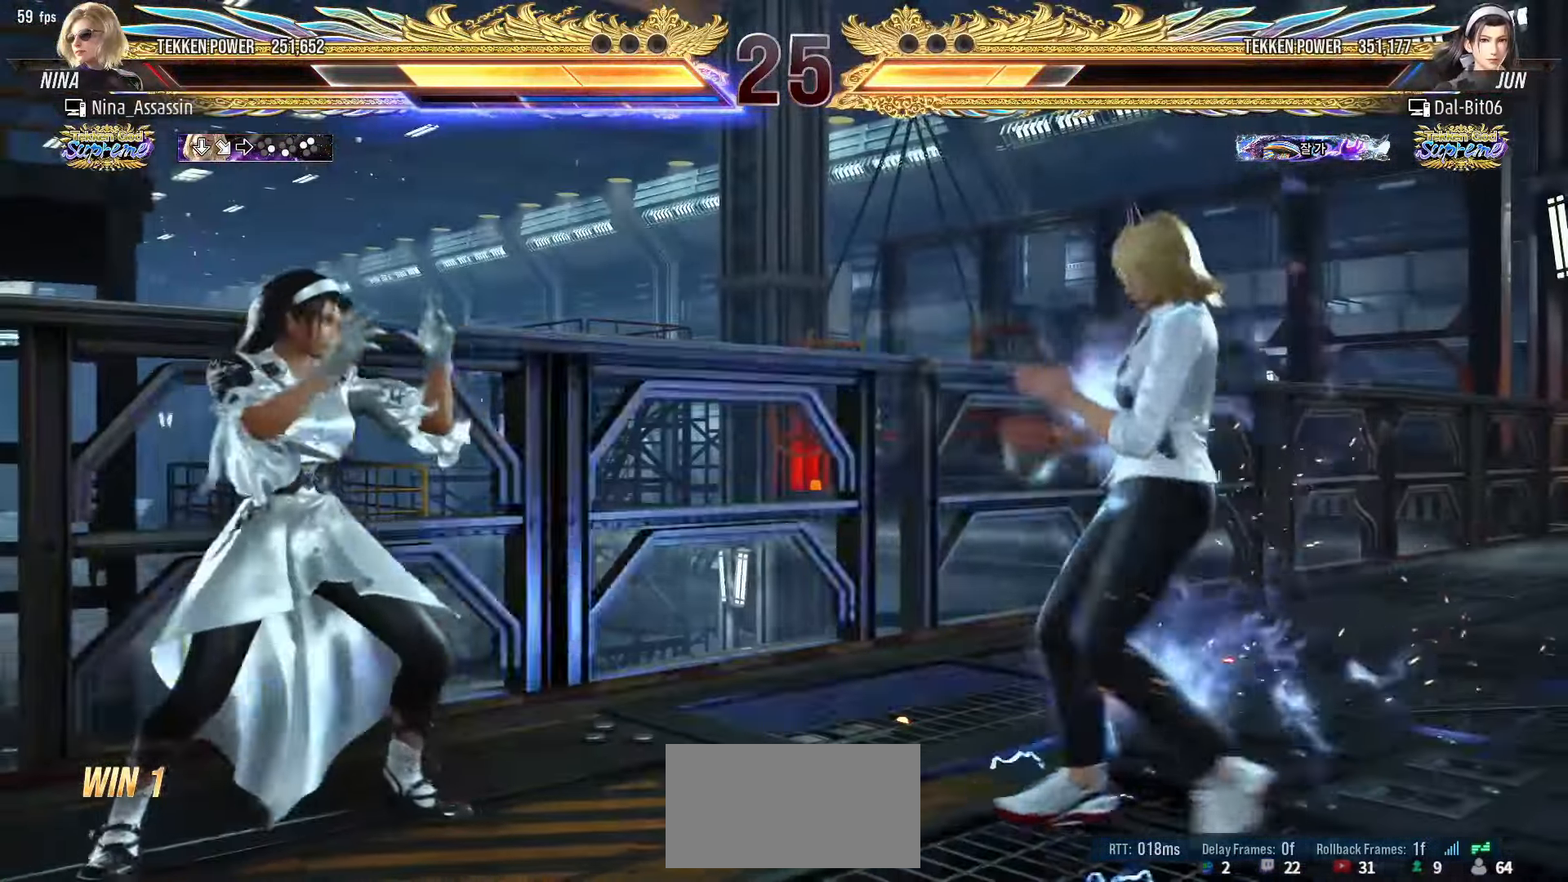
{"buttons": [], "left_stick": "right", "events": [[66, "left_stick", "right"], [116, "left_stick", "center"], [183, "left_stick", "right"], [316, "left_stick", "down"], [383, "left_stick", "center"], [500, "left_stick", "right"]]}
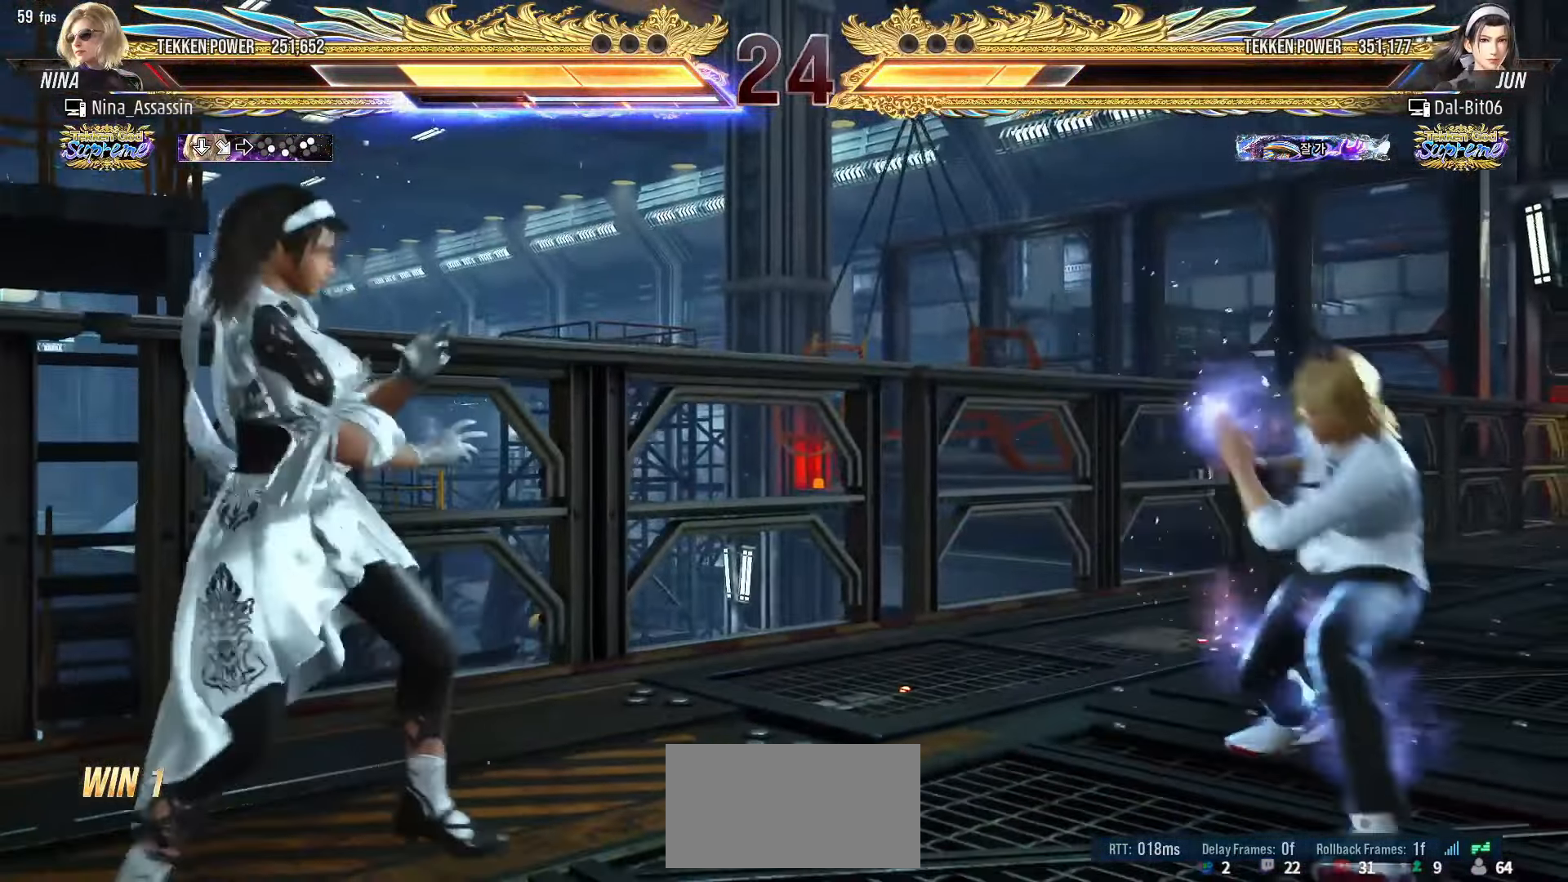
{"buttons": [], "left_stick": "center", "events": [[50, "left_stick", "center"], [133, "left_stick", "left"], [283, "SQUARE", "down"], [316, "left_stick", "center"], [350, "SQUARE", "up"], [400, "TRIANGLE", "down"], [433, "TRIANGLE", "up"]]}
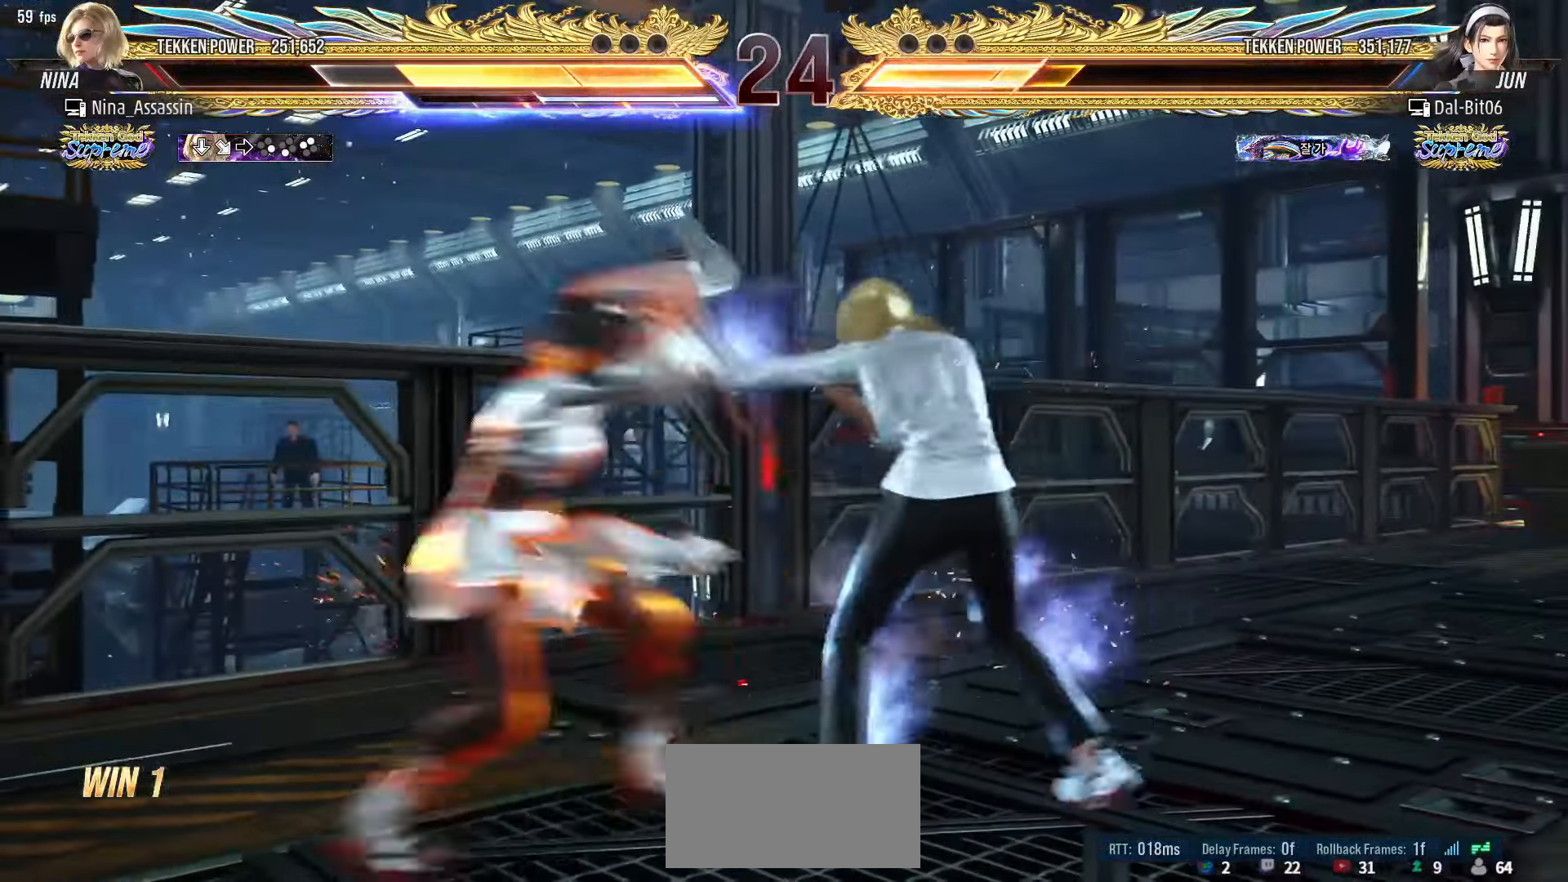
{"buttons": [], "left_stick": "center", "events": [[150, "left_stick", "down"], [216, "left_stick", "center"], [383, "SQUARE", "down"], [450, "SQUARE", "up"]]}
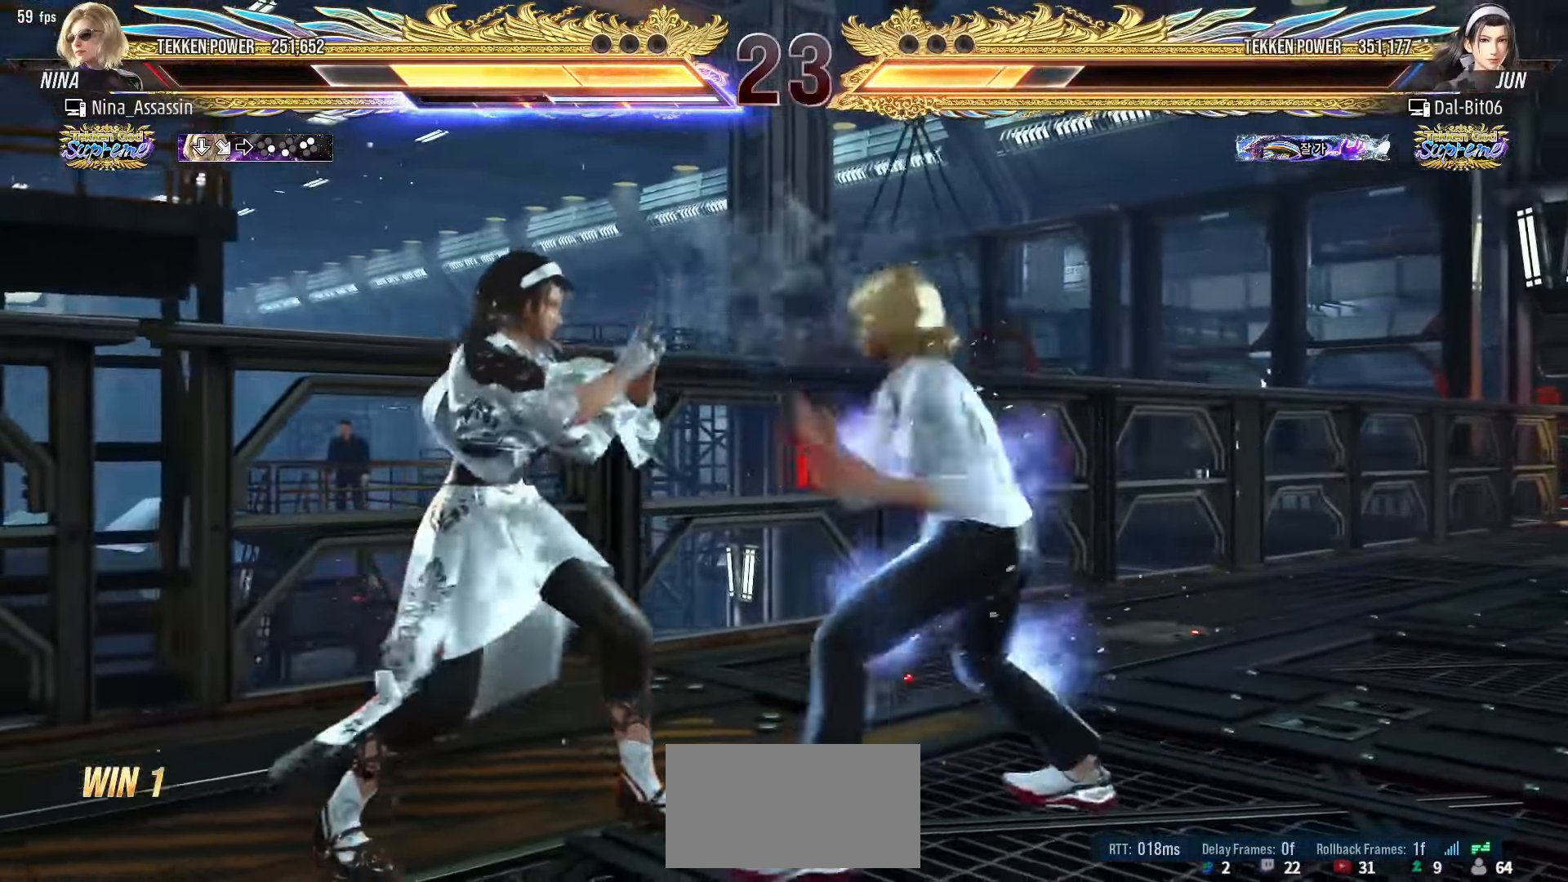
{"buttons": [], "left_stick": "center", "events": [[83, "left_stick", "left"], [200, "left_stick", "center"], [300, "SQUARE", "down"], [300, "TRIANGLE", "down"], [350, "SQUARE", "up"], [350, "TRIANGLE", "up"]]}